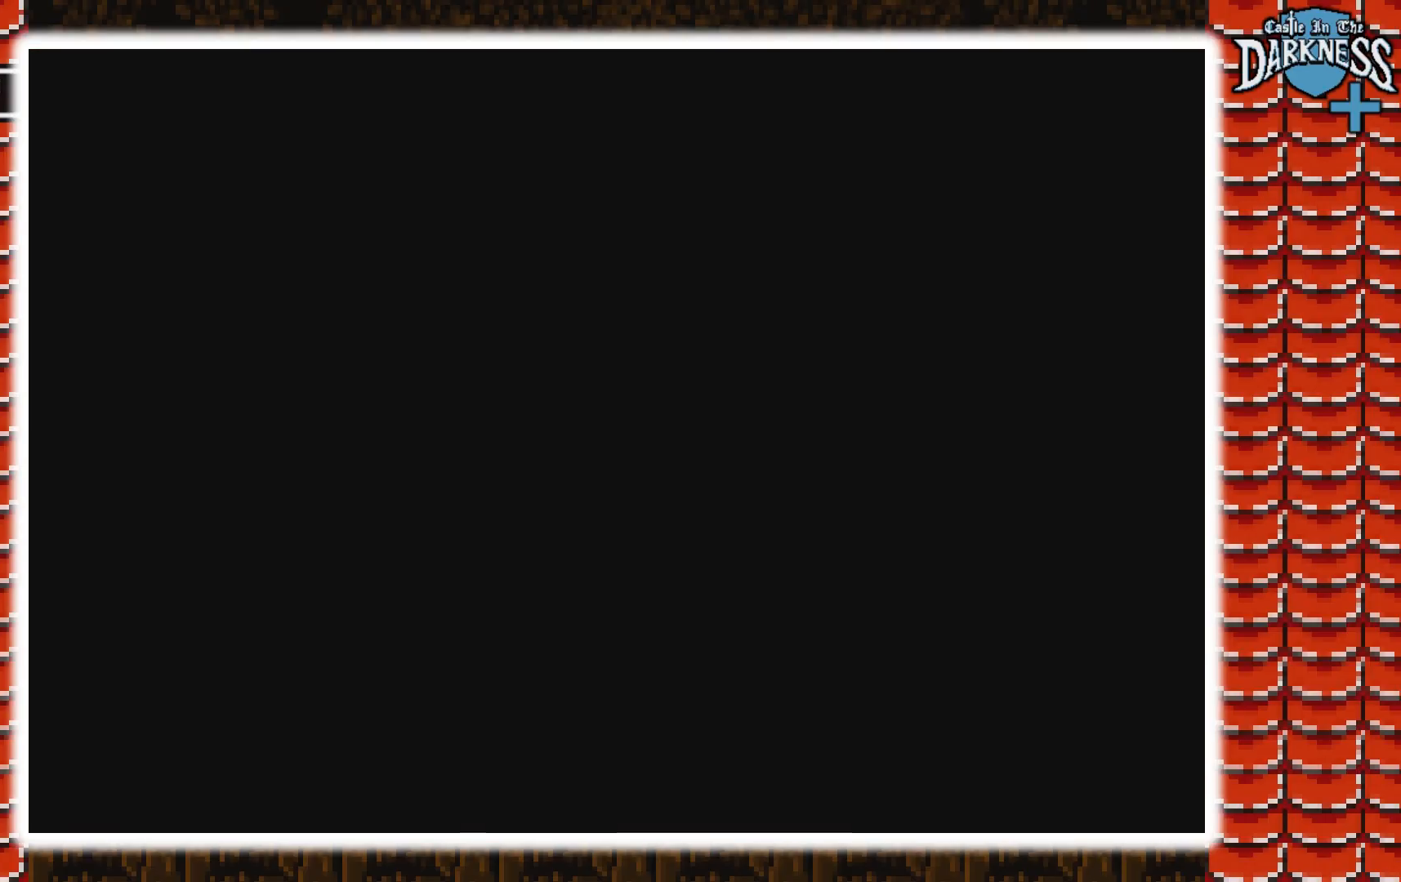
Gameplay with a controller (Nintendo layout); each line is a JSON object with the inputs held at the frame after it. "events" lists button and stick changes between this image and that frame as [ms after this image, input, new state], when the widget could be followed in between. Not read: L3 R3.
{"buttons": ["DPAD_RIGHT"], "events": [[467, "DPAD_RIGHT", "down"]]}
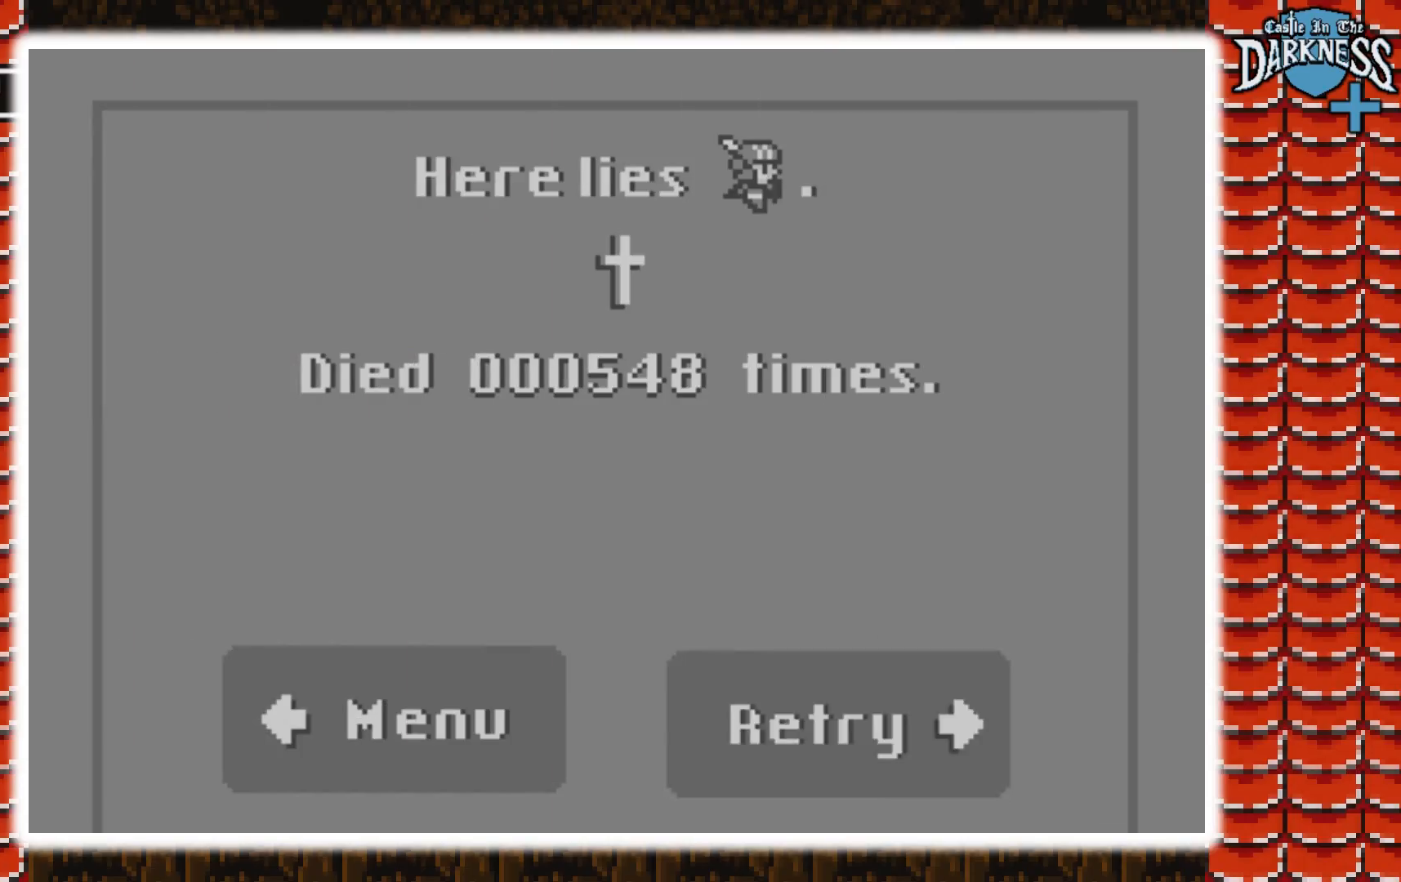
{"buttons": [], "events": [[133, "DPAD_RIGHT", "up"]]}
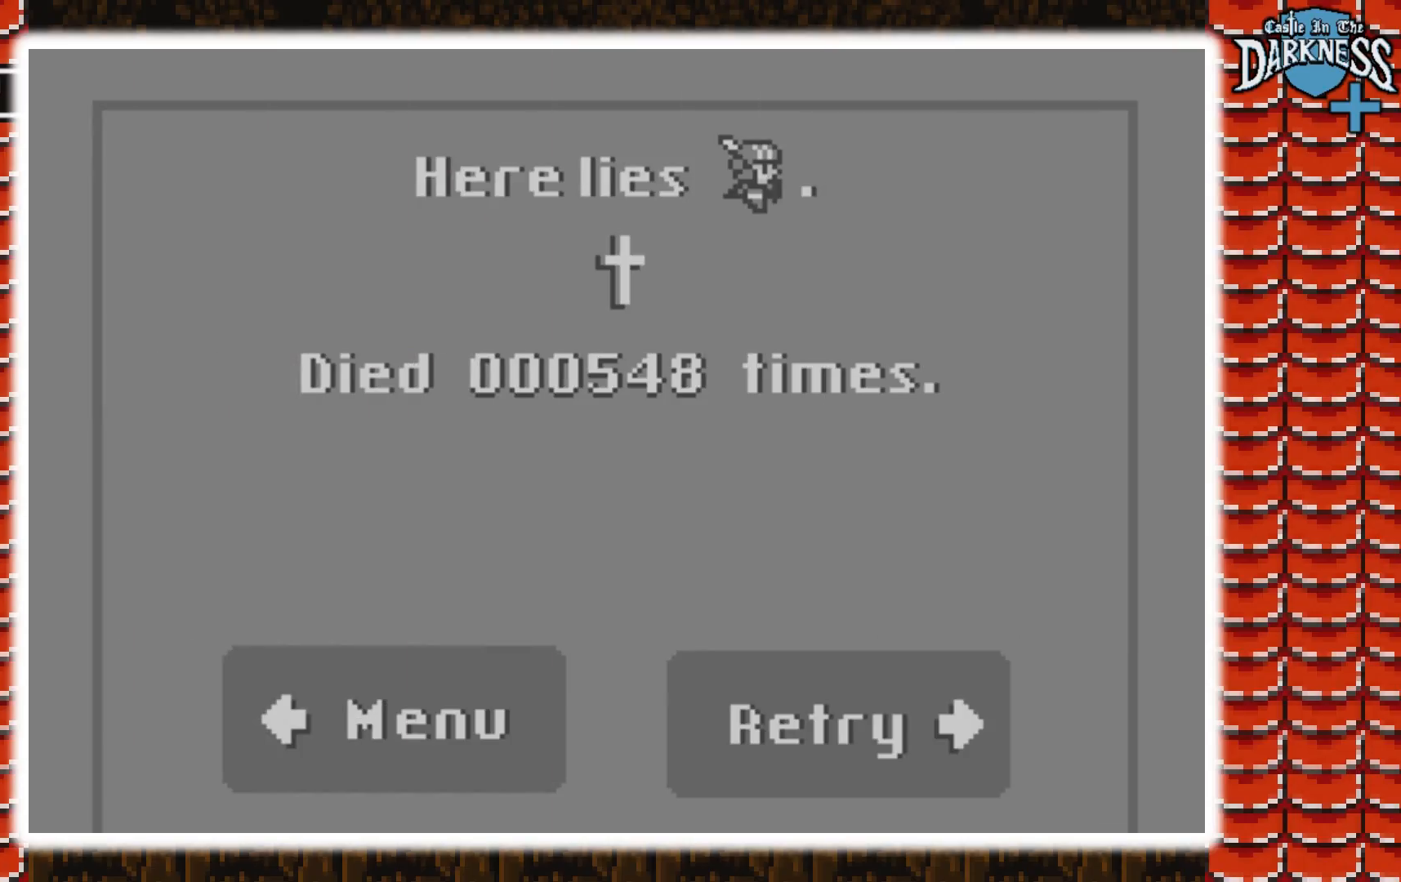
{"buttons": ["DPAD_LEFT"], "events": [[367, "DPAD_LEFT", "down"]]}
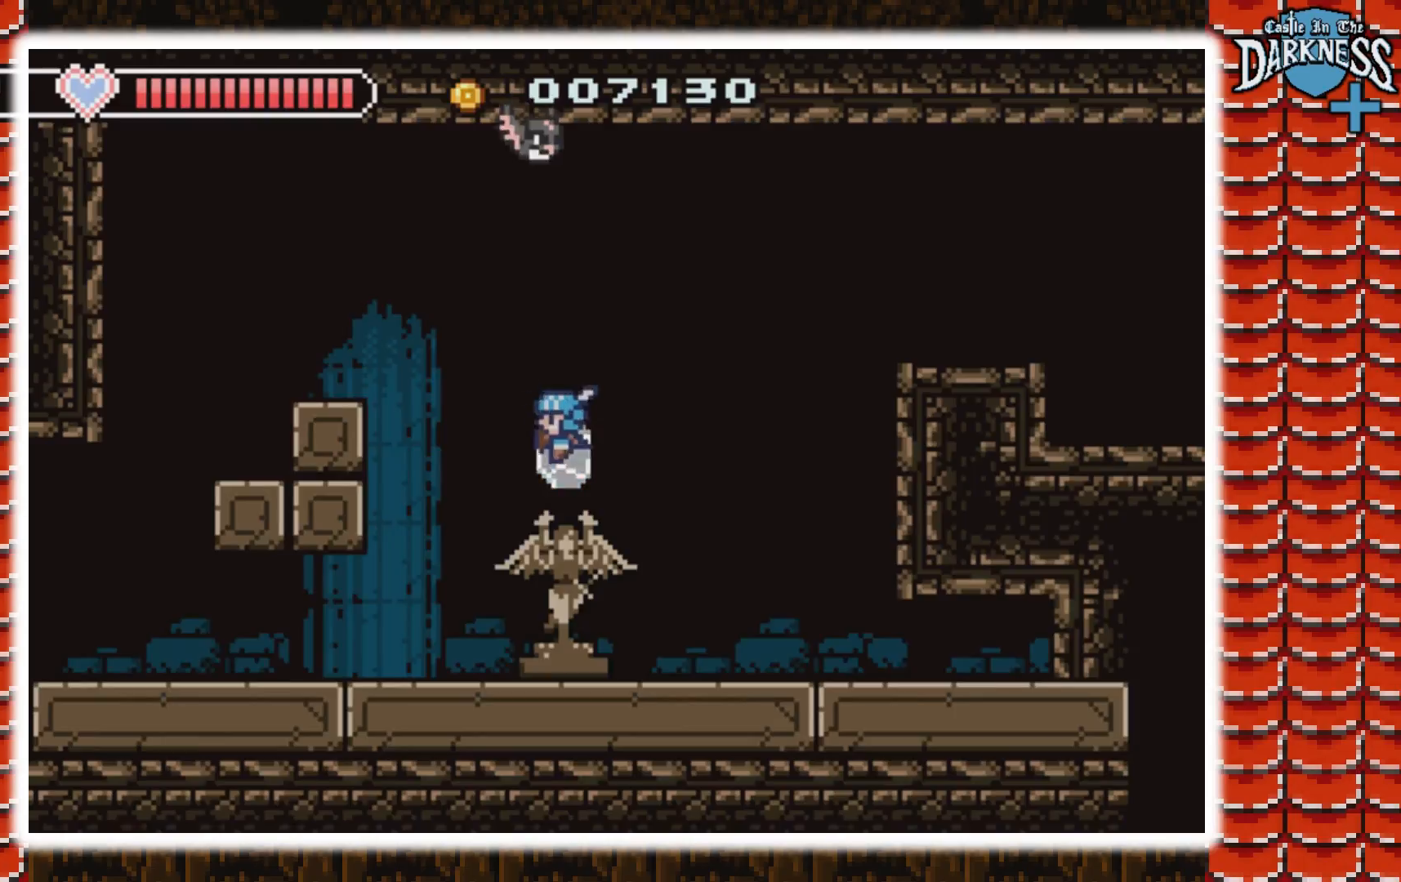
{"buttons": ["DPAD_LEFT"], "events": []}
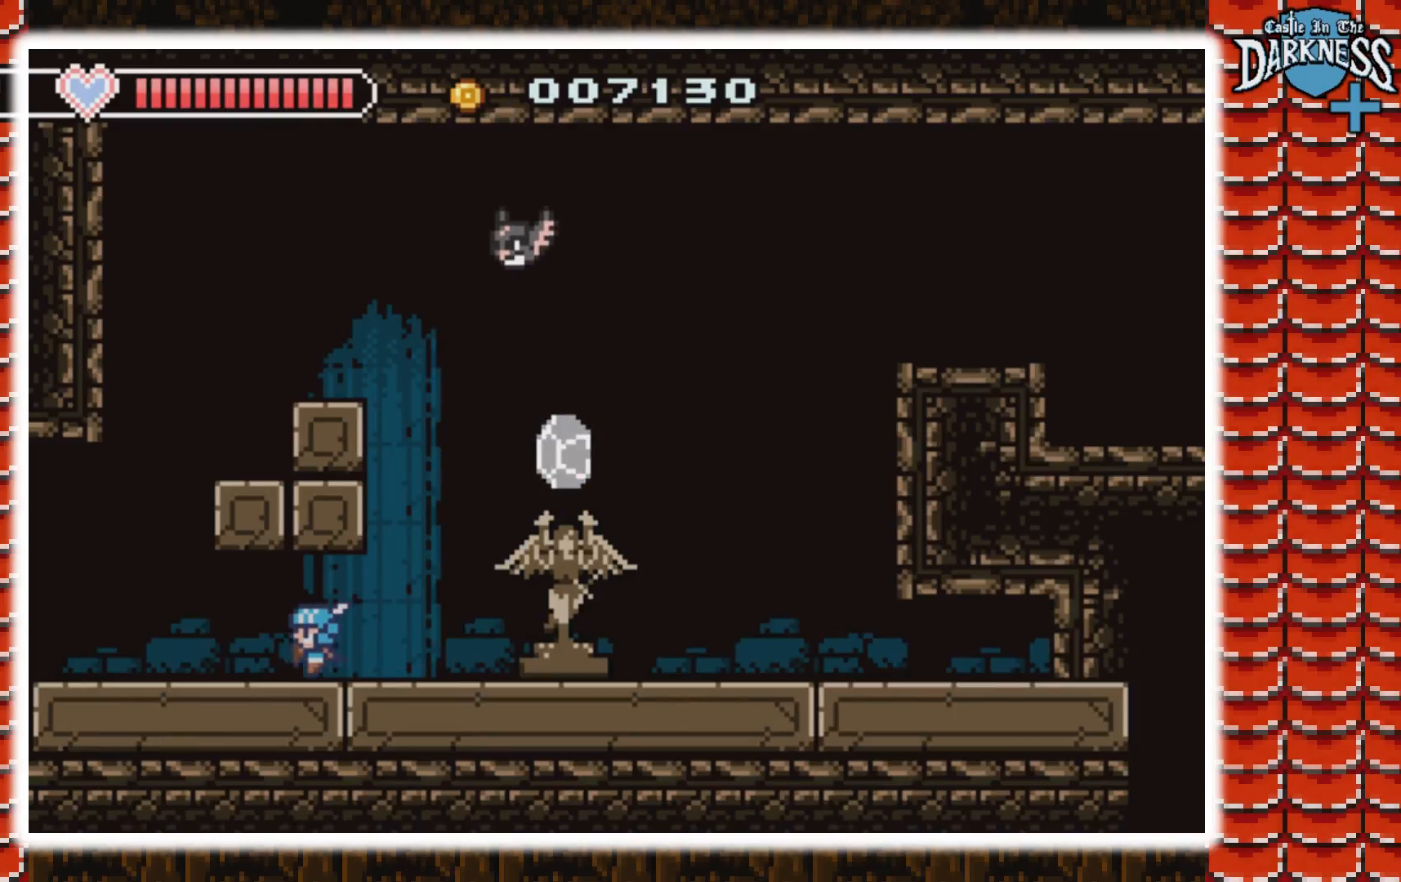
{"buttons": ["DPAD_LEFT"], "events": []}
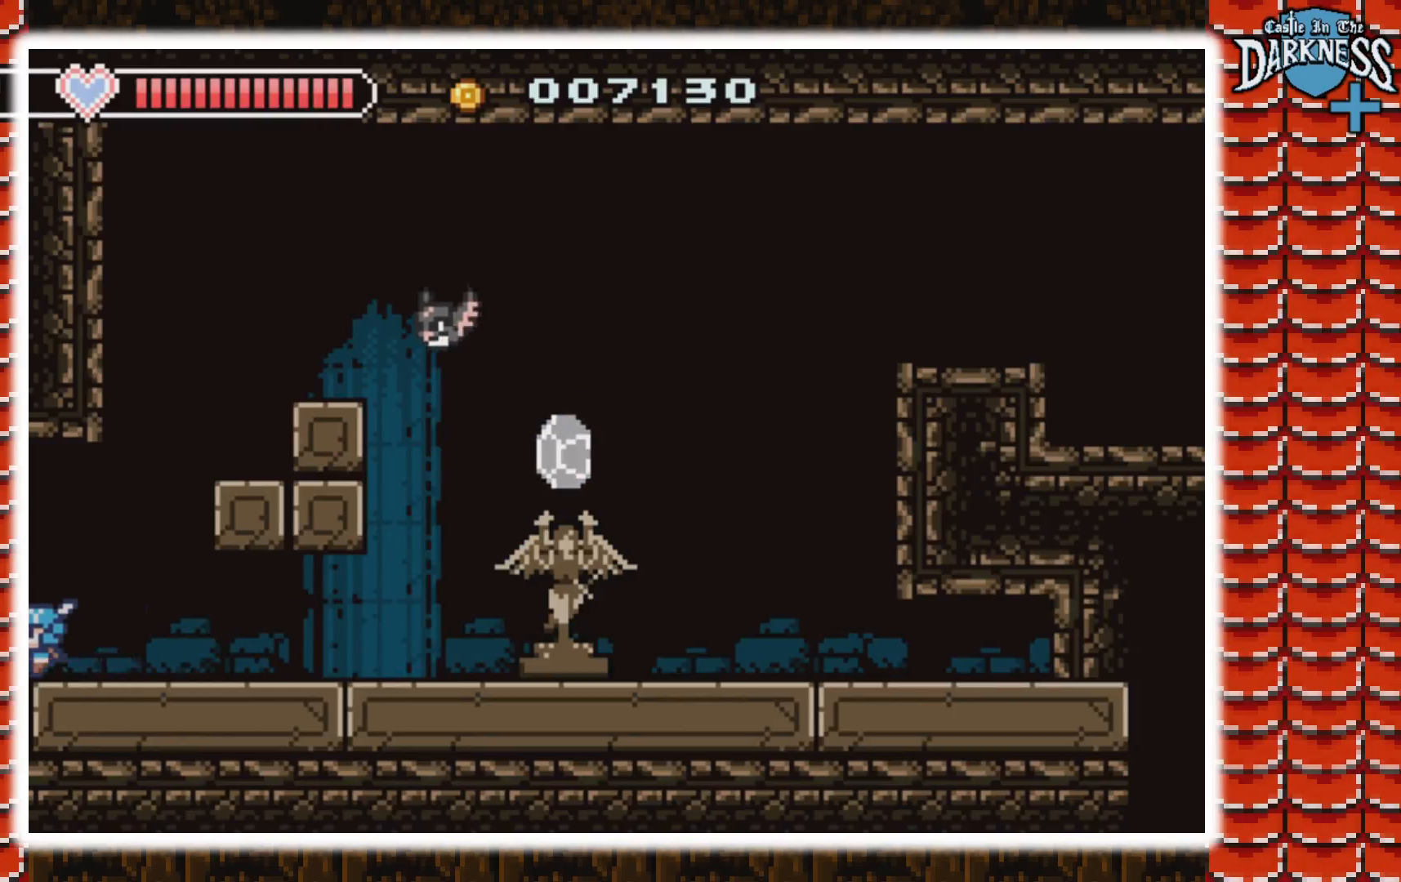
{"buttons": ["DPAD_LEFT"], "events": []}
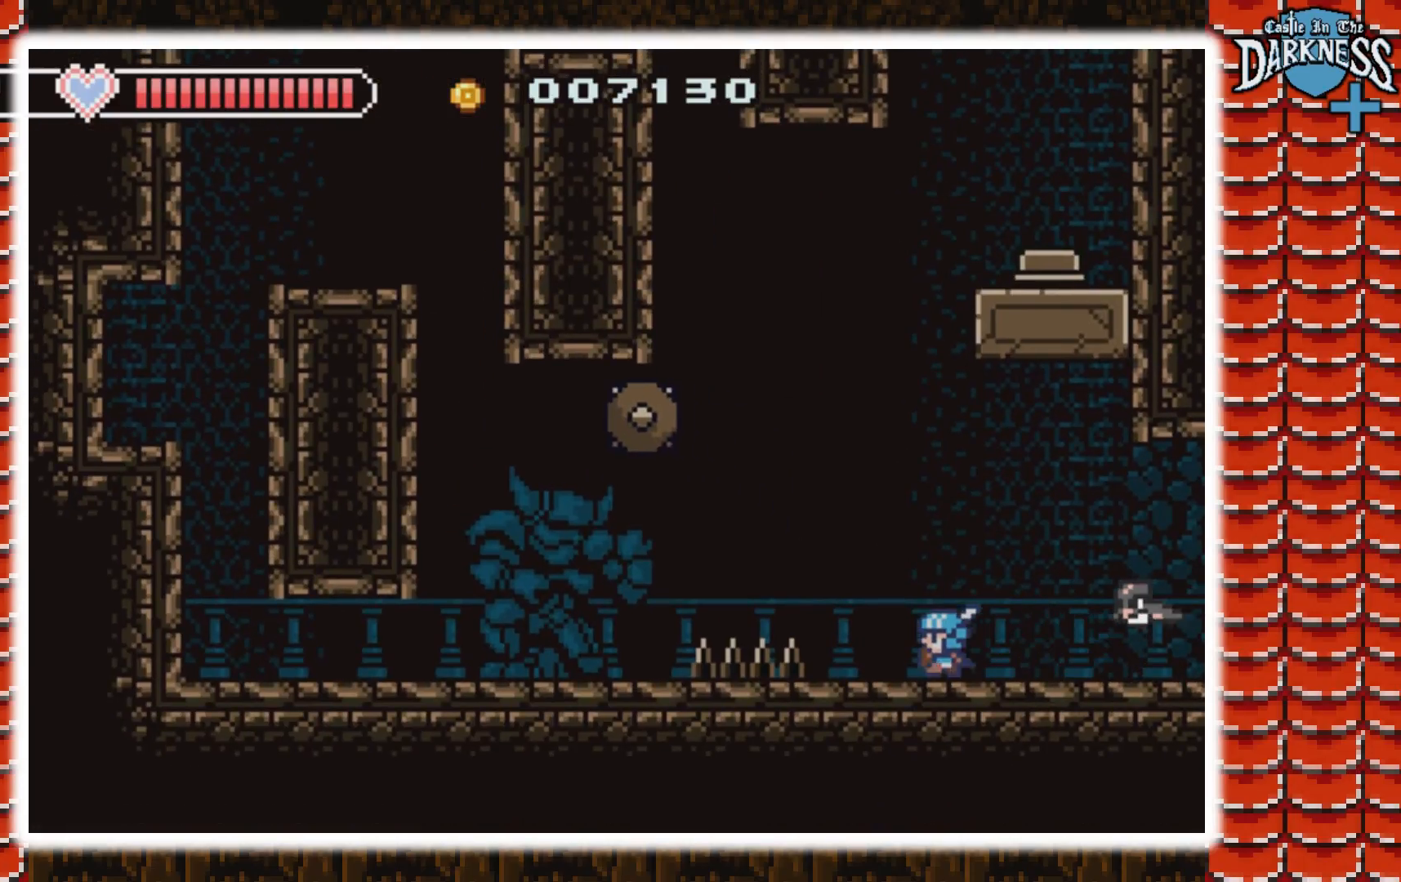
{"buttons": ["A", "DPAD_LEFT"], "events": [[67, "A", "down"], [367, "A", "up"], [467, "A", "down"]]}
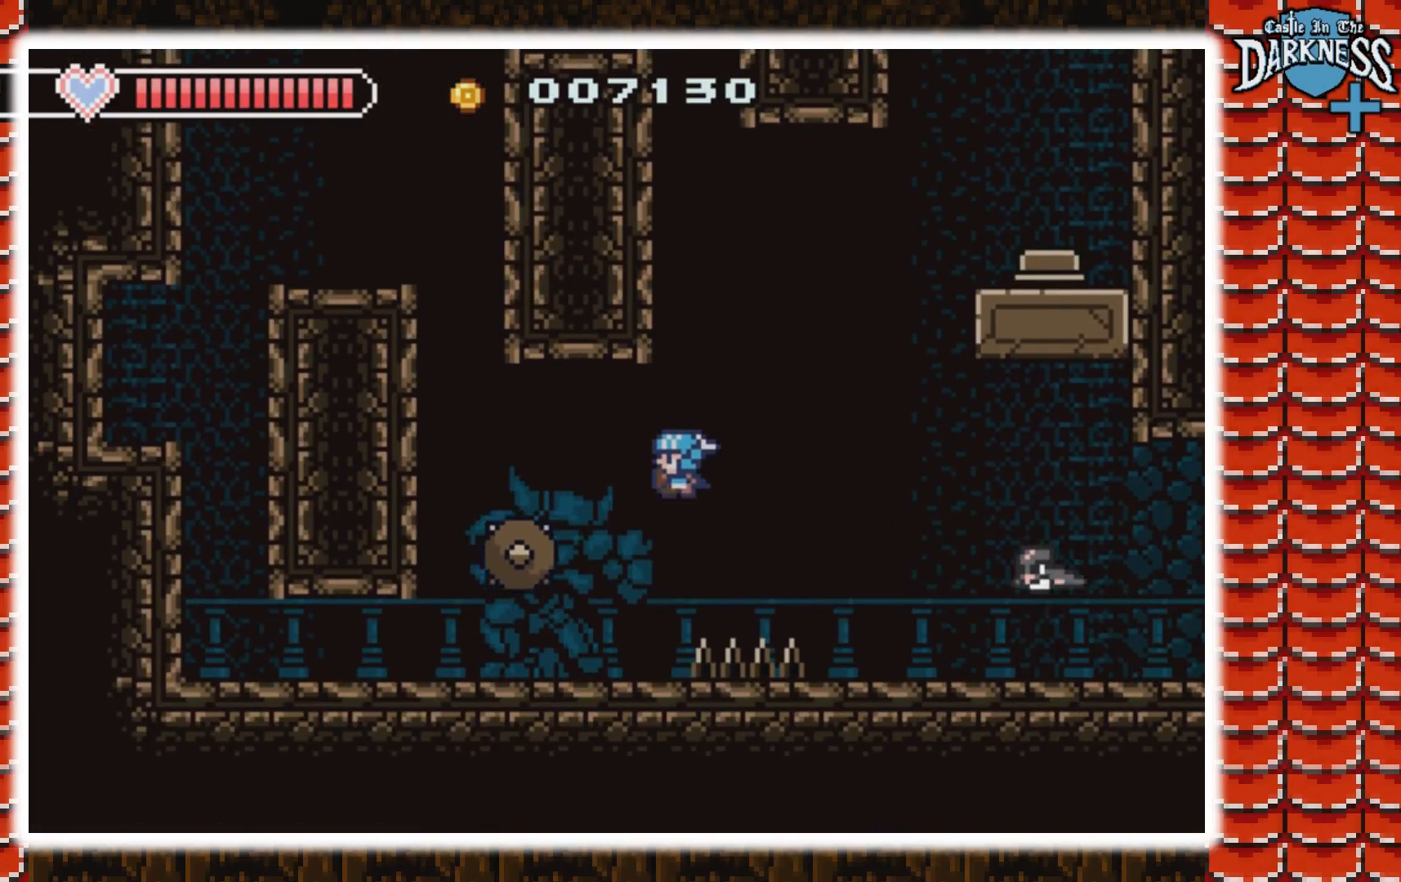
{"buttons": ["DPAD_LEFT"], "events": [[233, "A", "up"]]}
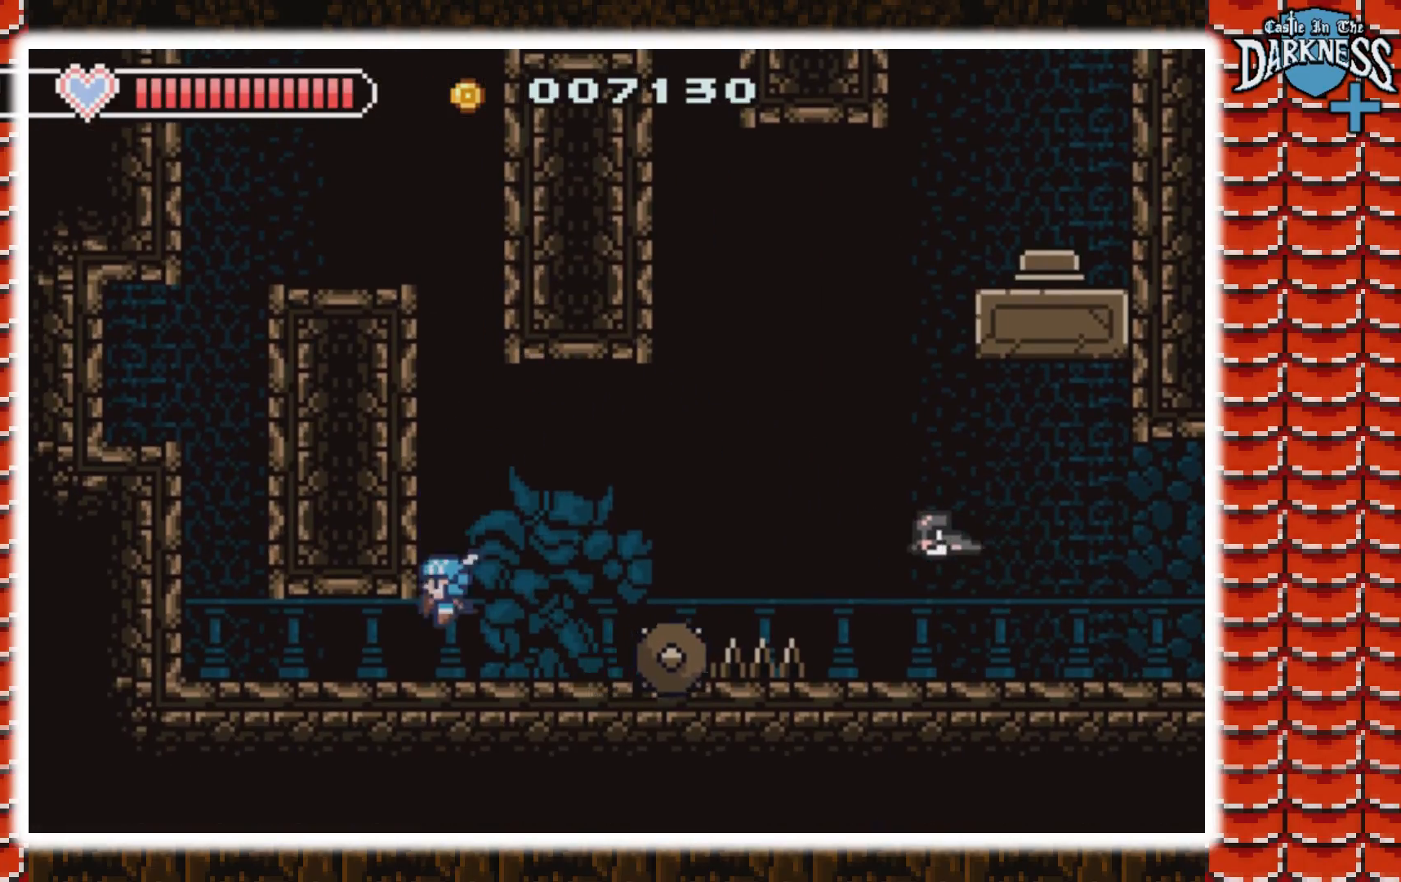
{"buttons": ["A", "DPAD_LEFT"], "events": [[500, "A", "down"]]}
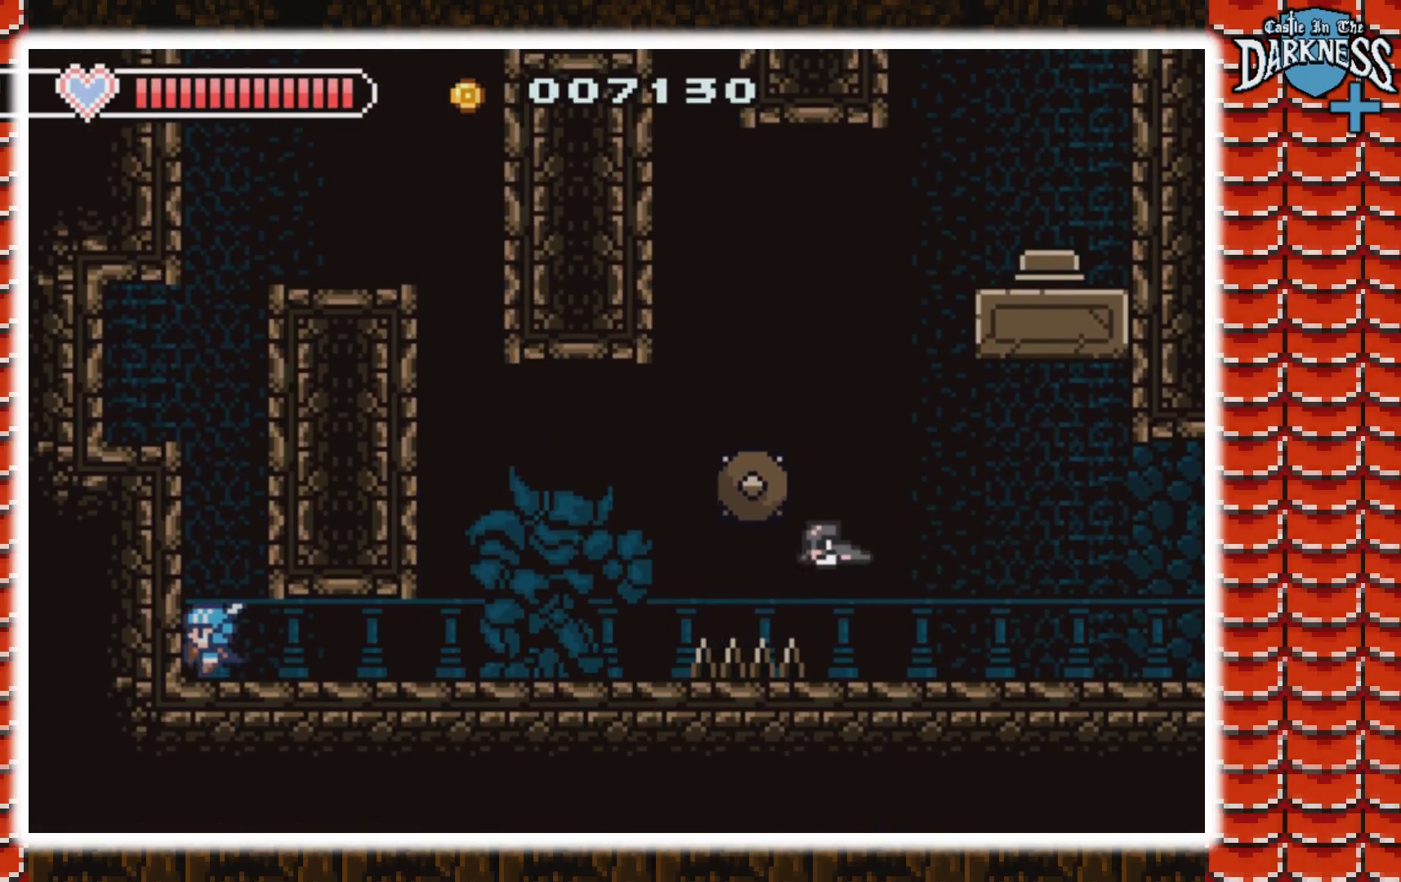
{"buttons": ["A", "DPAD_LEFT"], "events": [[33, "DPAD_LEFT", "up"], [200, "A", "up"], [267, "A", "down"], [400, "DPAD_LEFT", "down"]]}
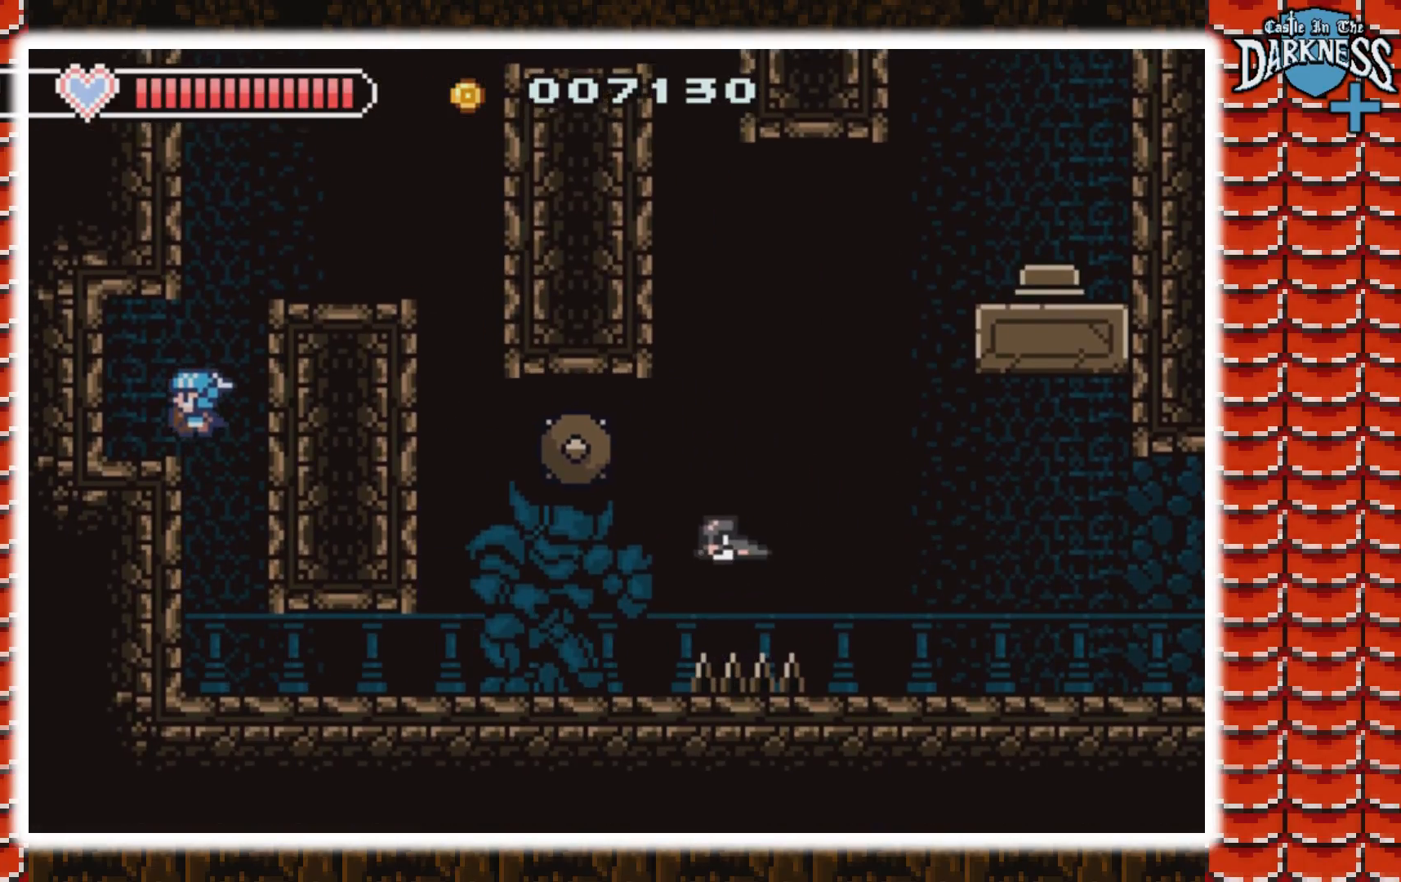
{"buttons": ["A", "DPAD_RIGHT"], "events": [[67, "A", "up"], [67, "DPAD_LEFT", "up"], [167, "DPAD_RIGHT", "down"], [300, "A", "down"]]}
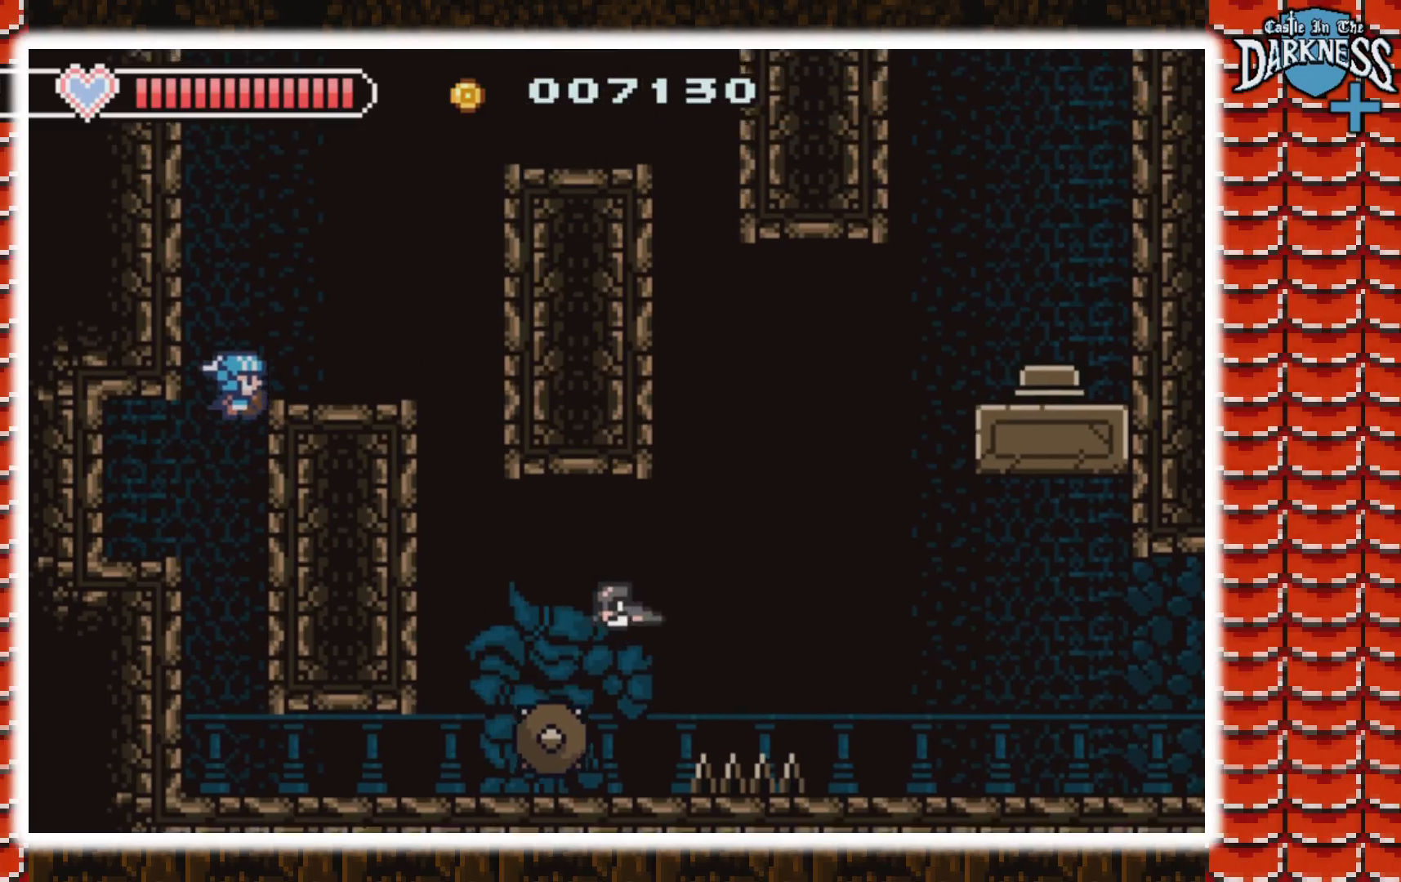
{"buttons": ["A"], "events": [[167, "A", "up"], [200, "DPAD_RIGHT", "up"], [367, "A", "down"]]}
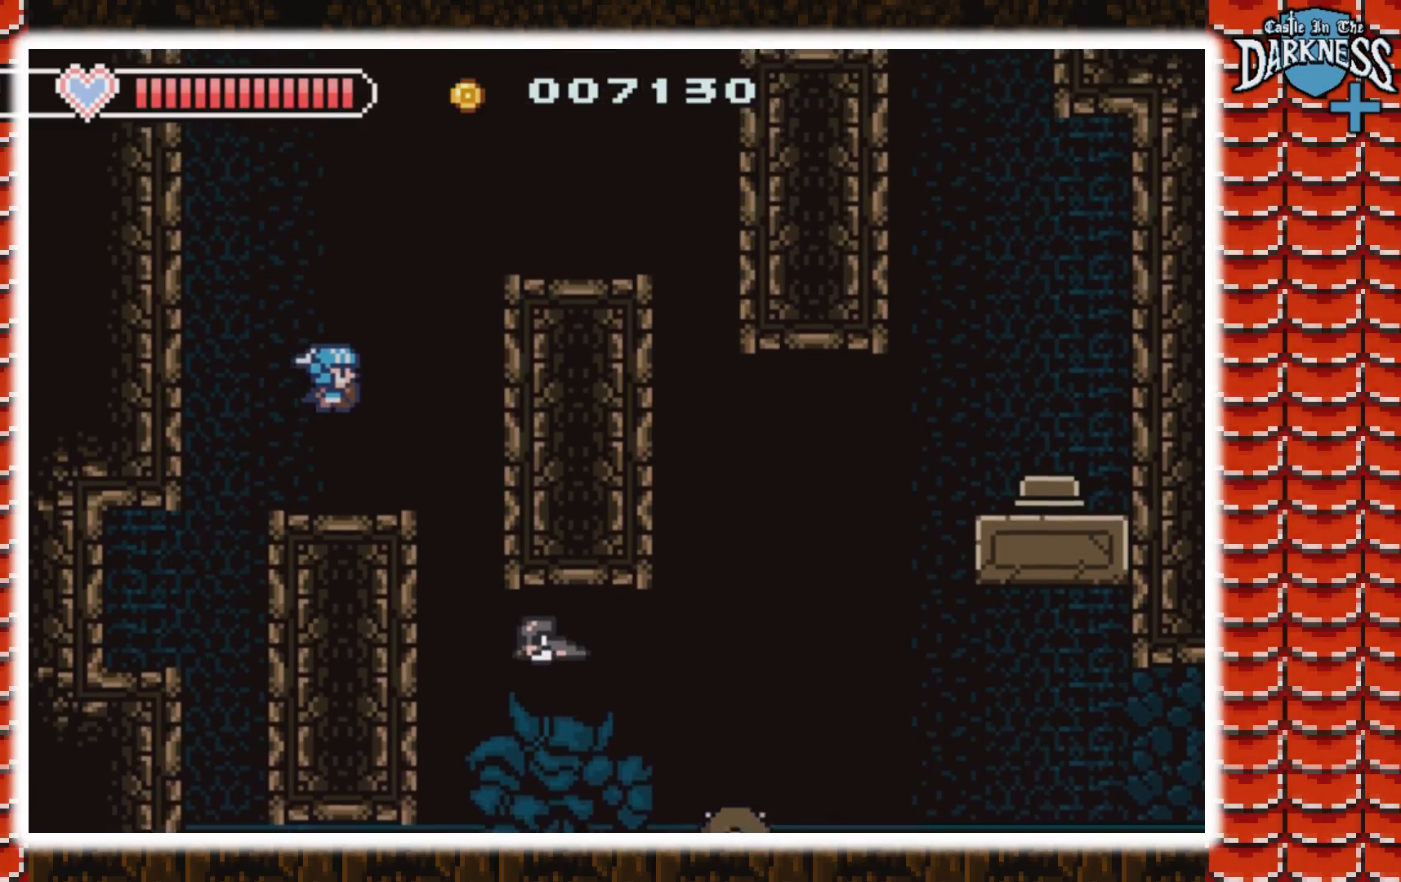
{"buttons": ["DPAD_RIGHT"], "events": [[33, "DPAD_RIGHT", "down"], [467, "A", "up"]]}
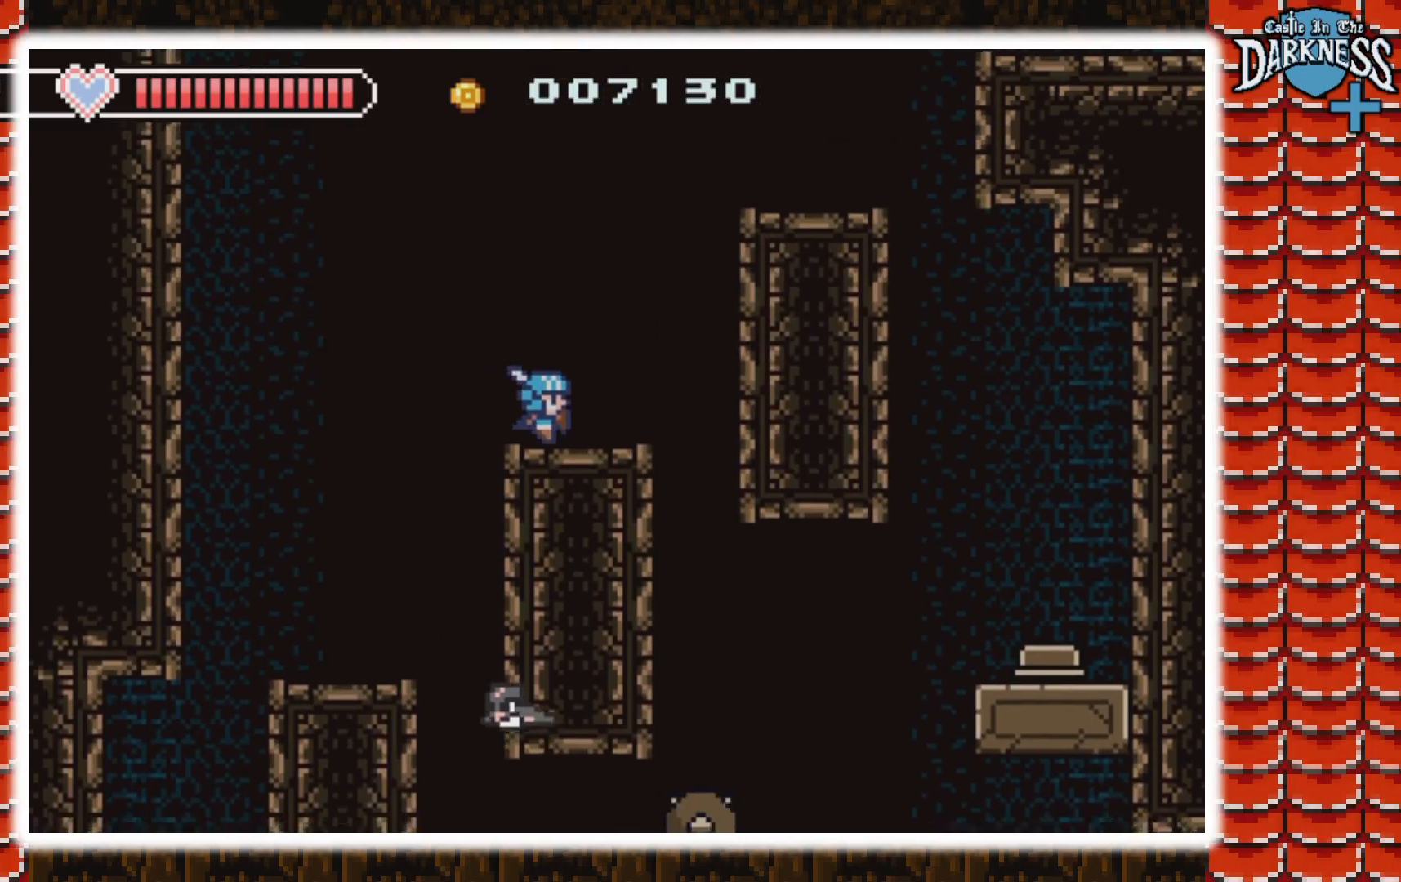
{"buttons": ["A", "DPAD_RIGHT"], "events": [[67, "A", "down"], [200, "A", "up"], [267, "A", "down"]]}
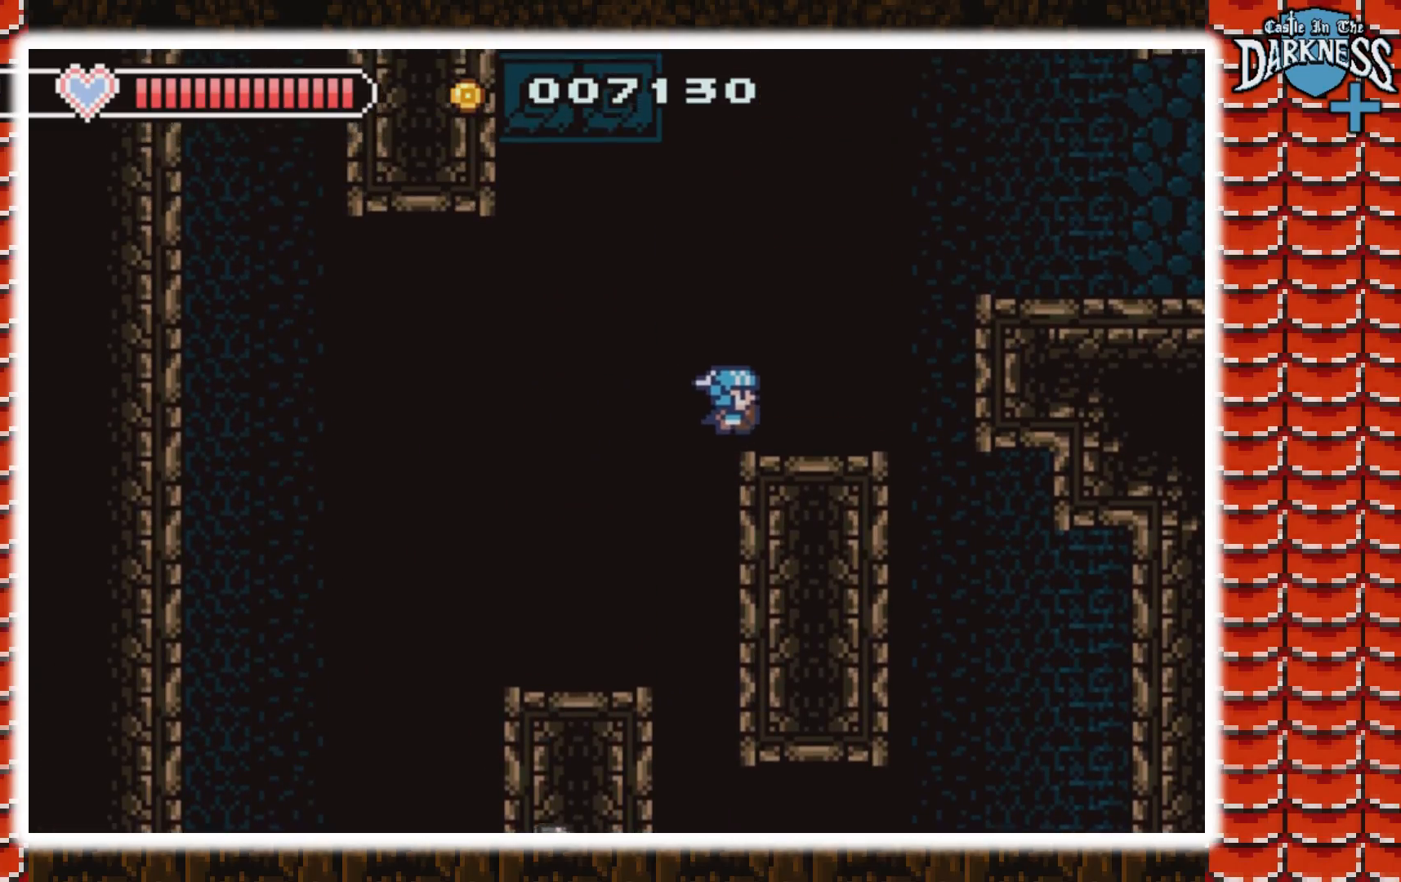
{"buttons": ["DPAD_RIGHT"], "events": [[67, "A", "up"]]}
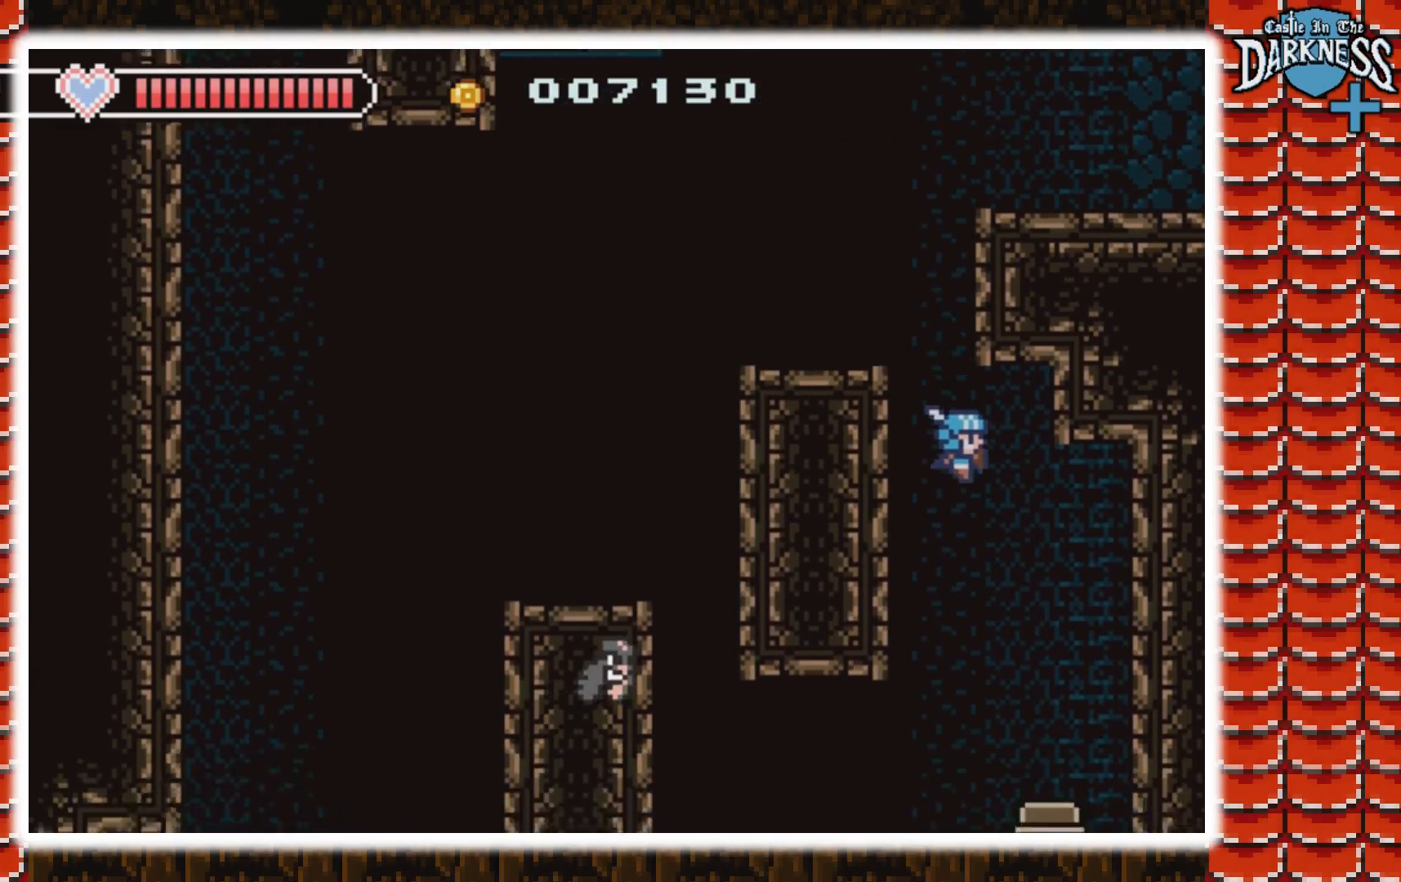
{"buttons": ["DPAD_LEFT"], "events": [[167, "DPAD_RIGHT", "up"], [233, "DPAD_LEFT", "down"]]}
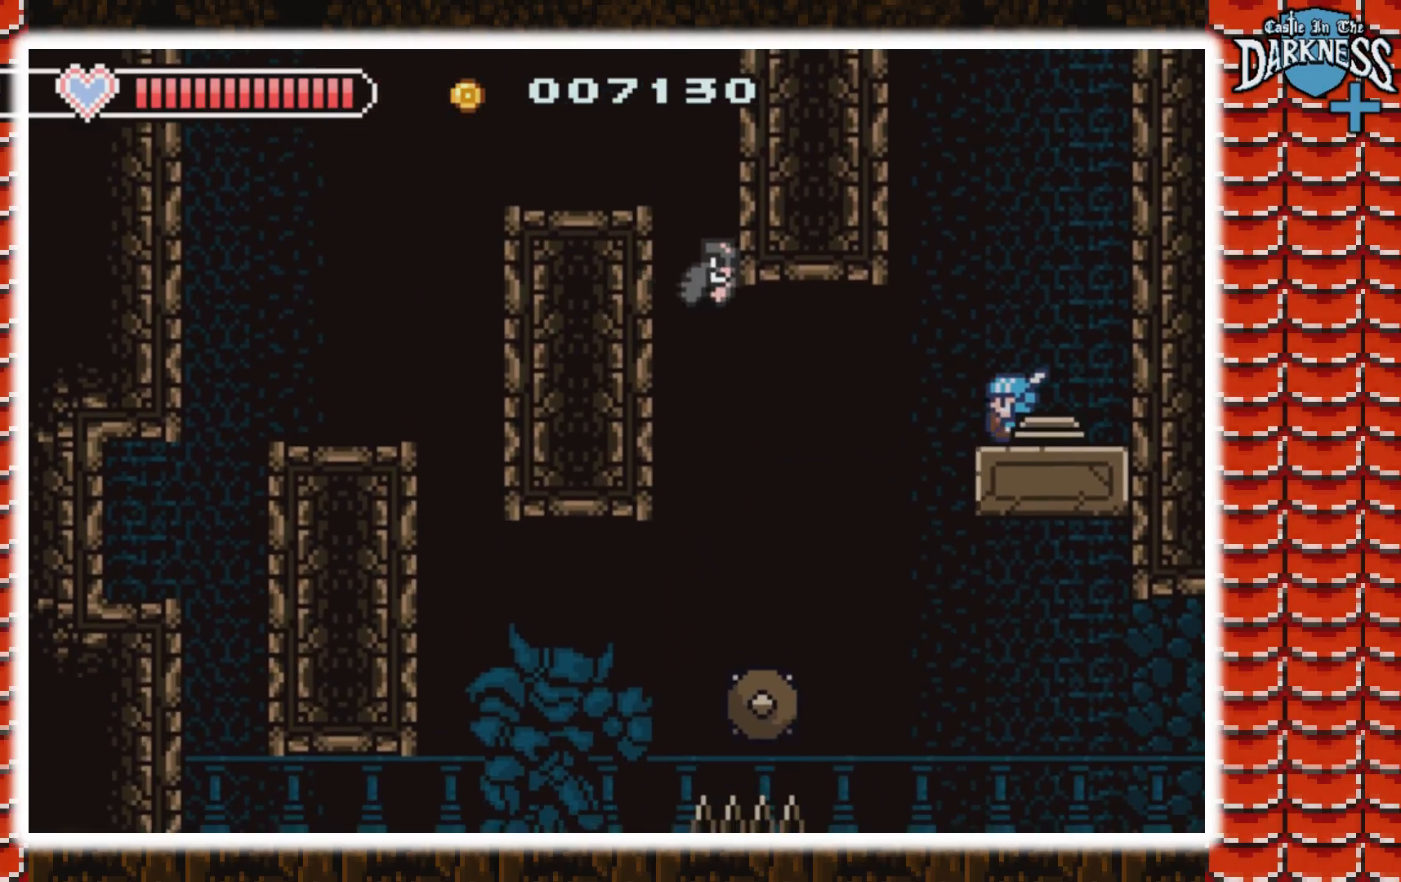
{"buttons": ["A", "DPAD_LEFT"], "events": [[267, "A", "down"]]}
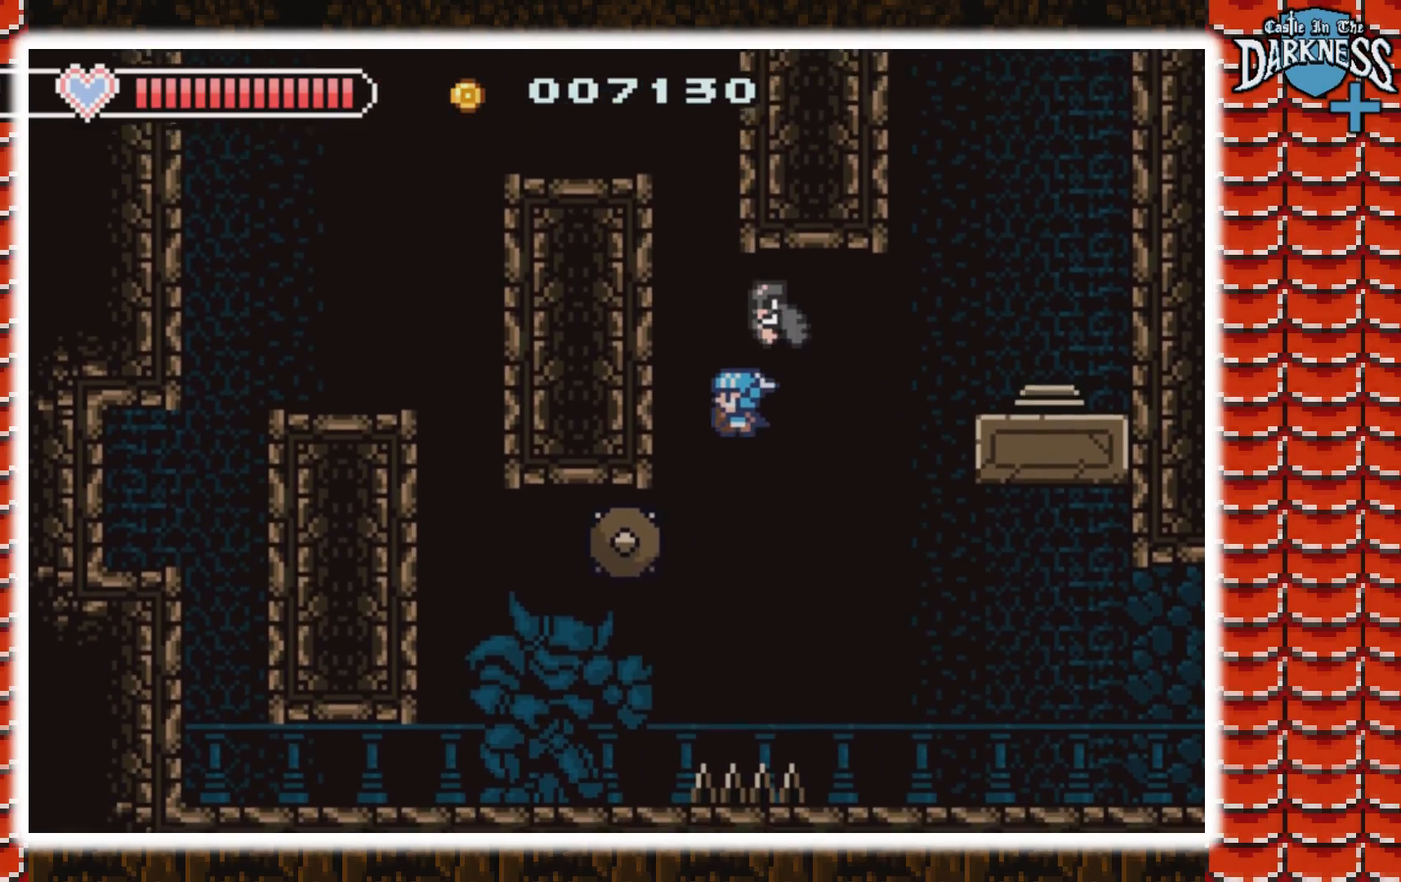
{"buttons": ["A"], "events": [[33, "A", "up"], [433, "DPAD_LEFT", "up"], [467, "A", "down"]]}
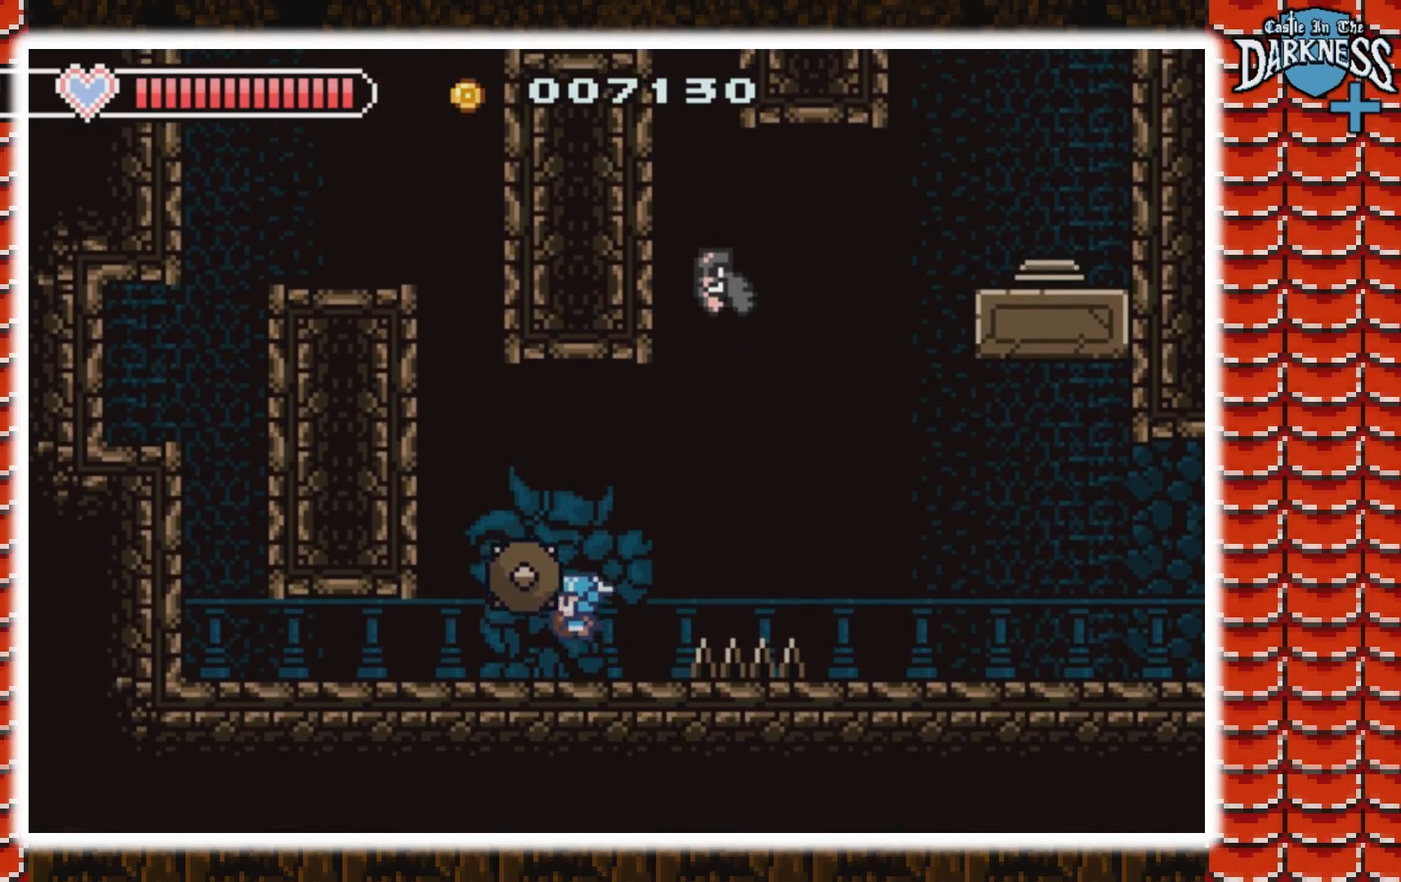
{"buttons": [], "events": [[67, "DPAD_LEFT", "down"], [100, "A", "up"], [500, "DPAD_LEFT", "up"]]}
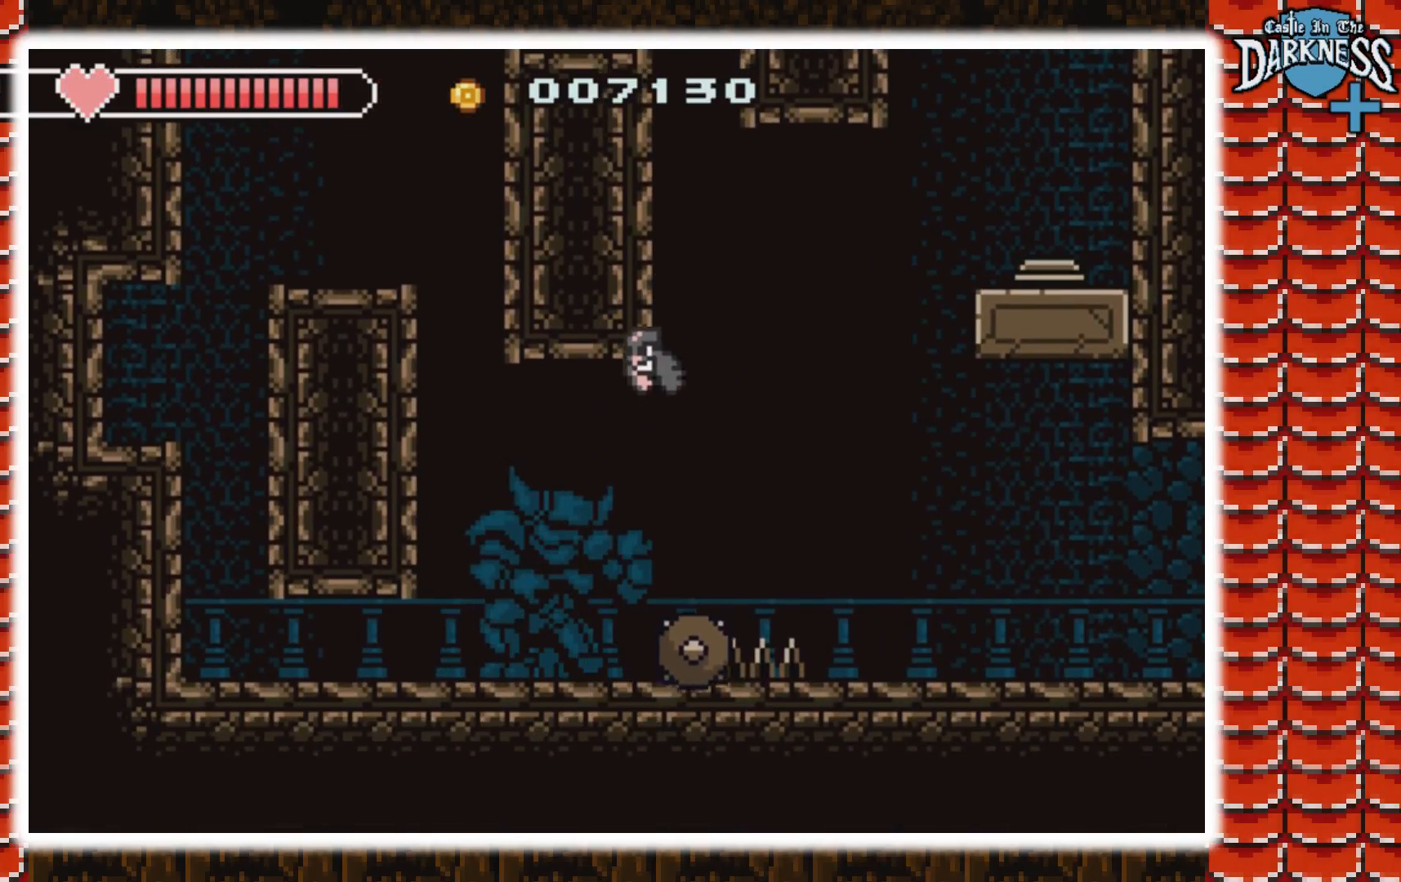
{"buttons": ["DPAD_RIGHT"], "events": [[167, "DPAD_RIGHT", "down"]]}
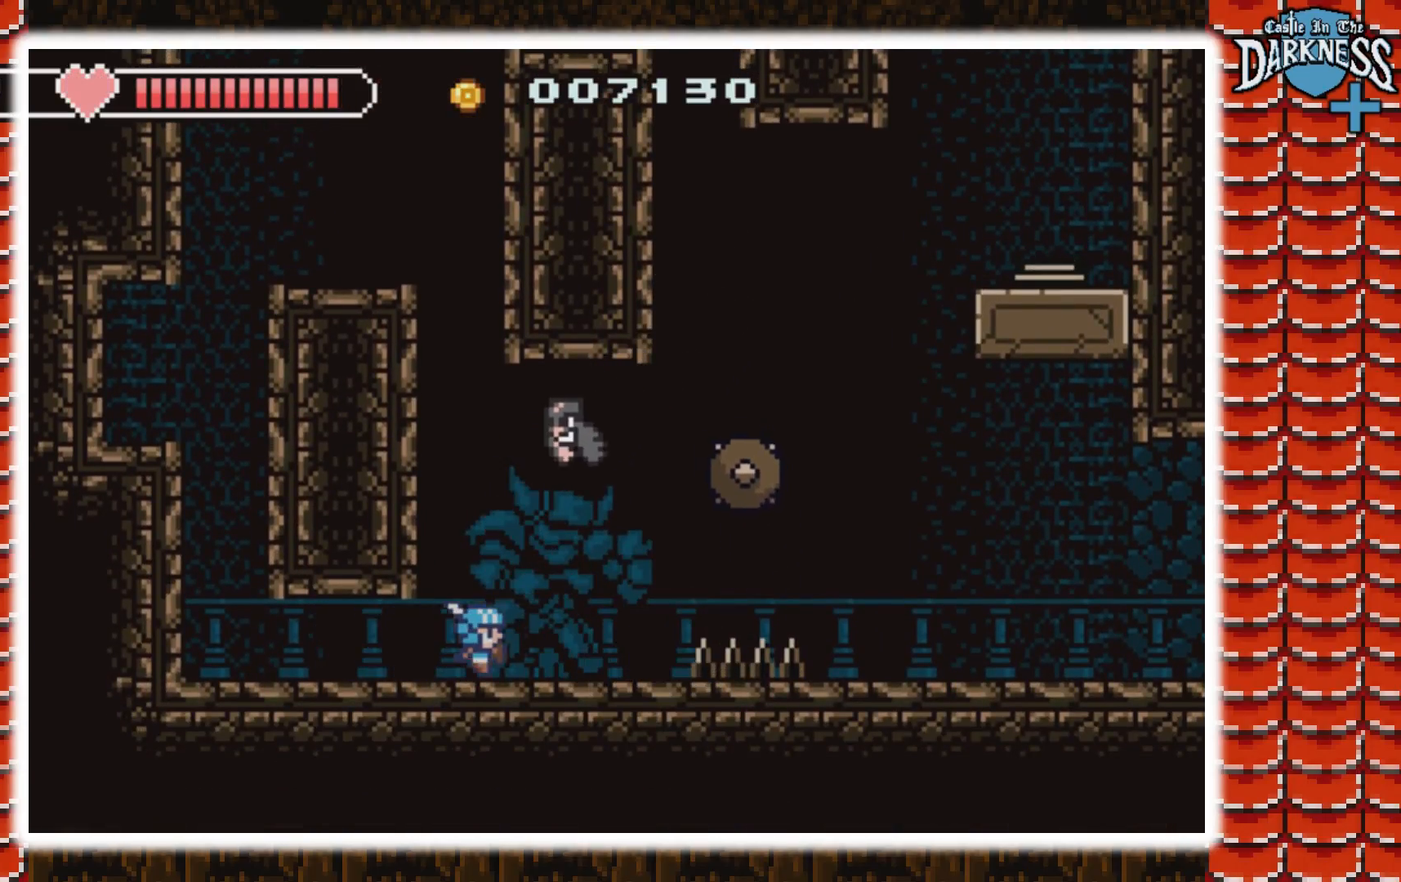
{"buttons": ["DPAD_RIGHT"], "events": []}
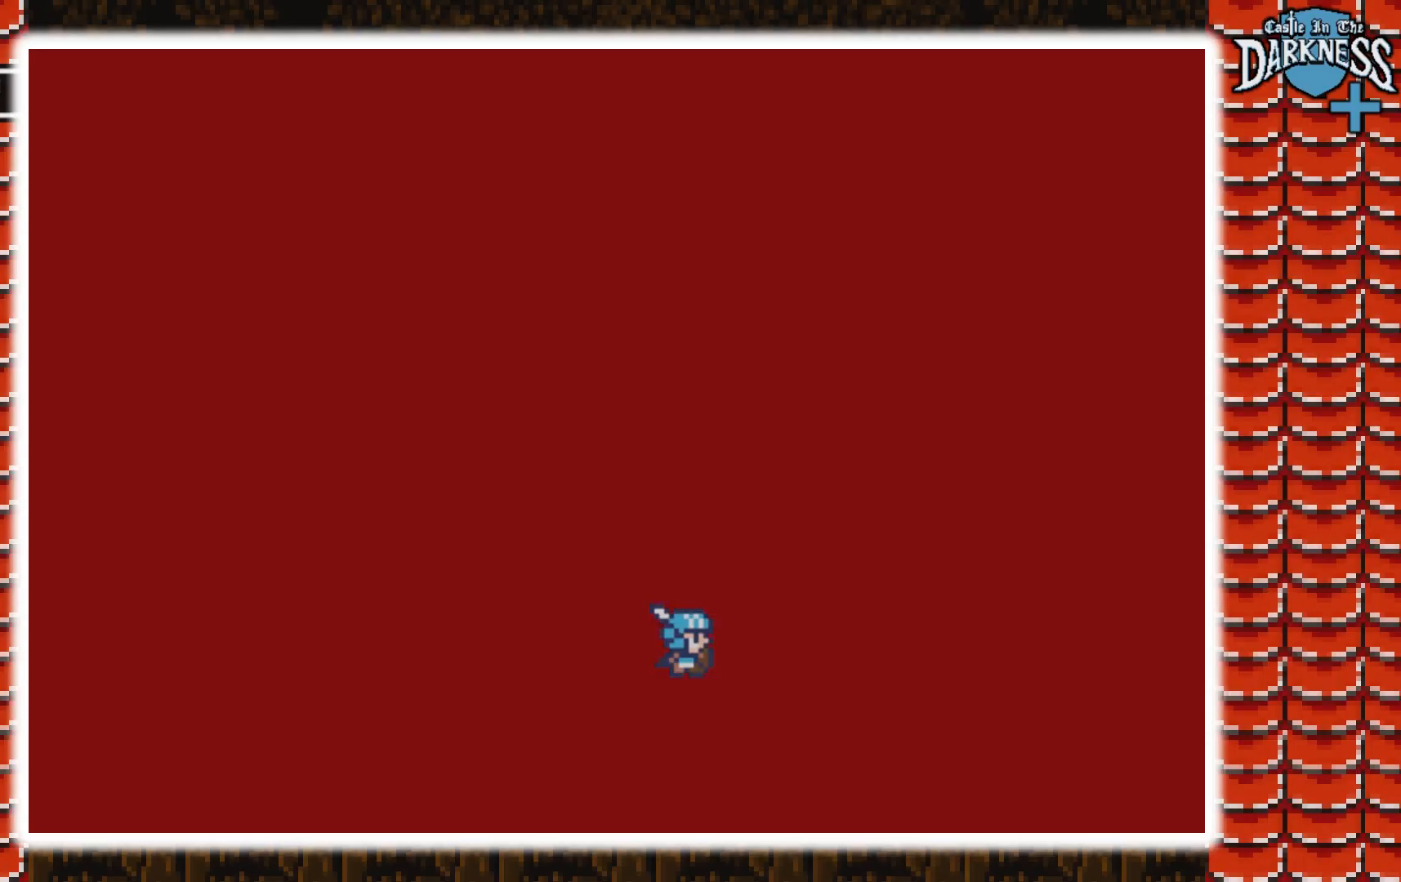
{"buttons": [], "events": [[200, "DPAD_RIGHT", "up"]]}
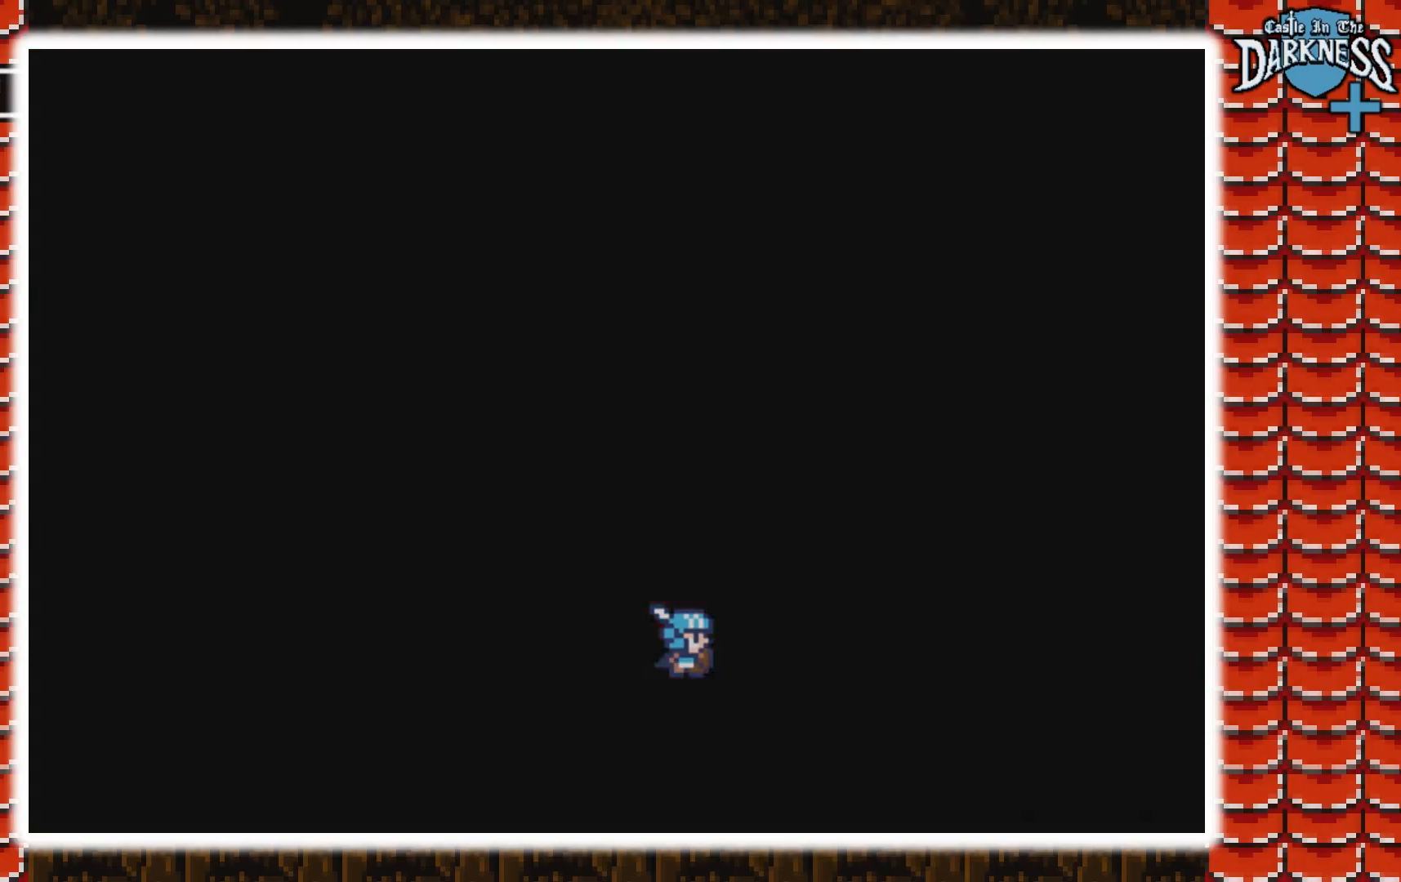
{"buttons": [], "events": []}
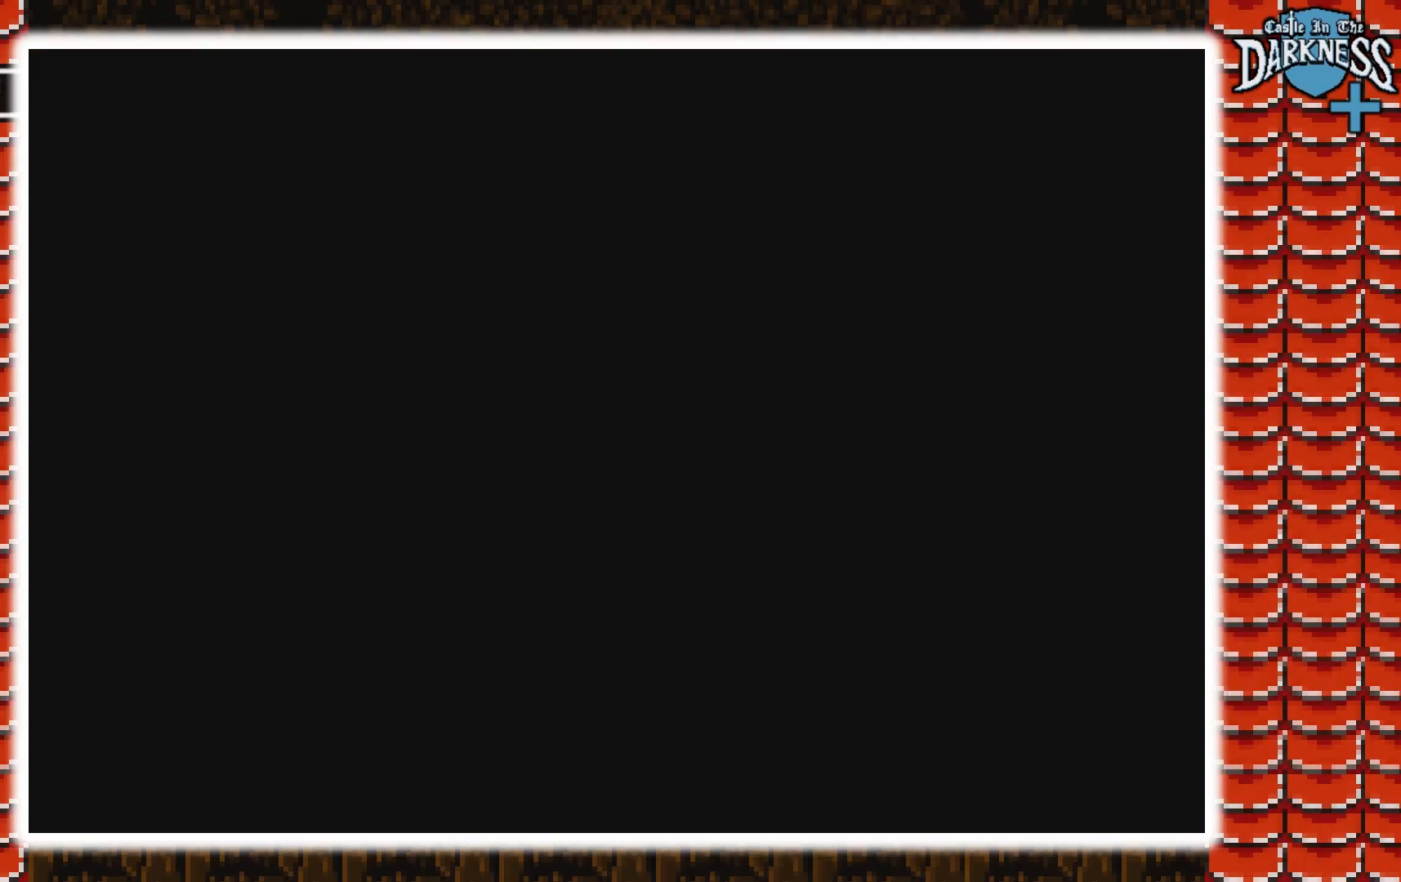
{"buttons": ["DPAD_RIGHT"], "events": [[433, "DPAD_RIGHT", "down"]]}
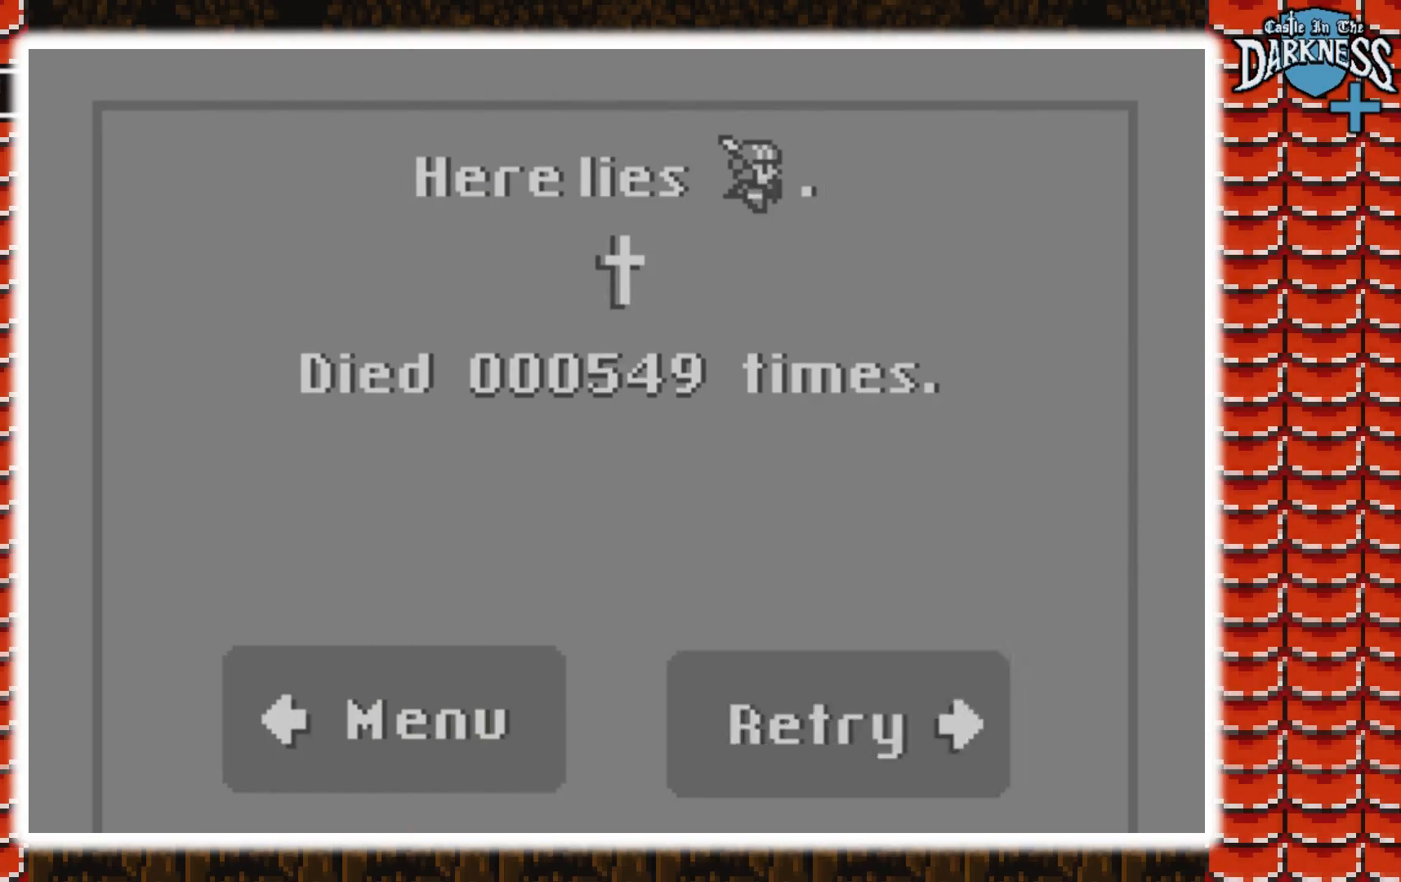
{"buttons": [], "events": [[100, "DPAD_RIGHT", "up"], [233, "DPAD_RIGHT", "down"], [400, "DPAD_RIGHT", "up"]]}
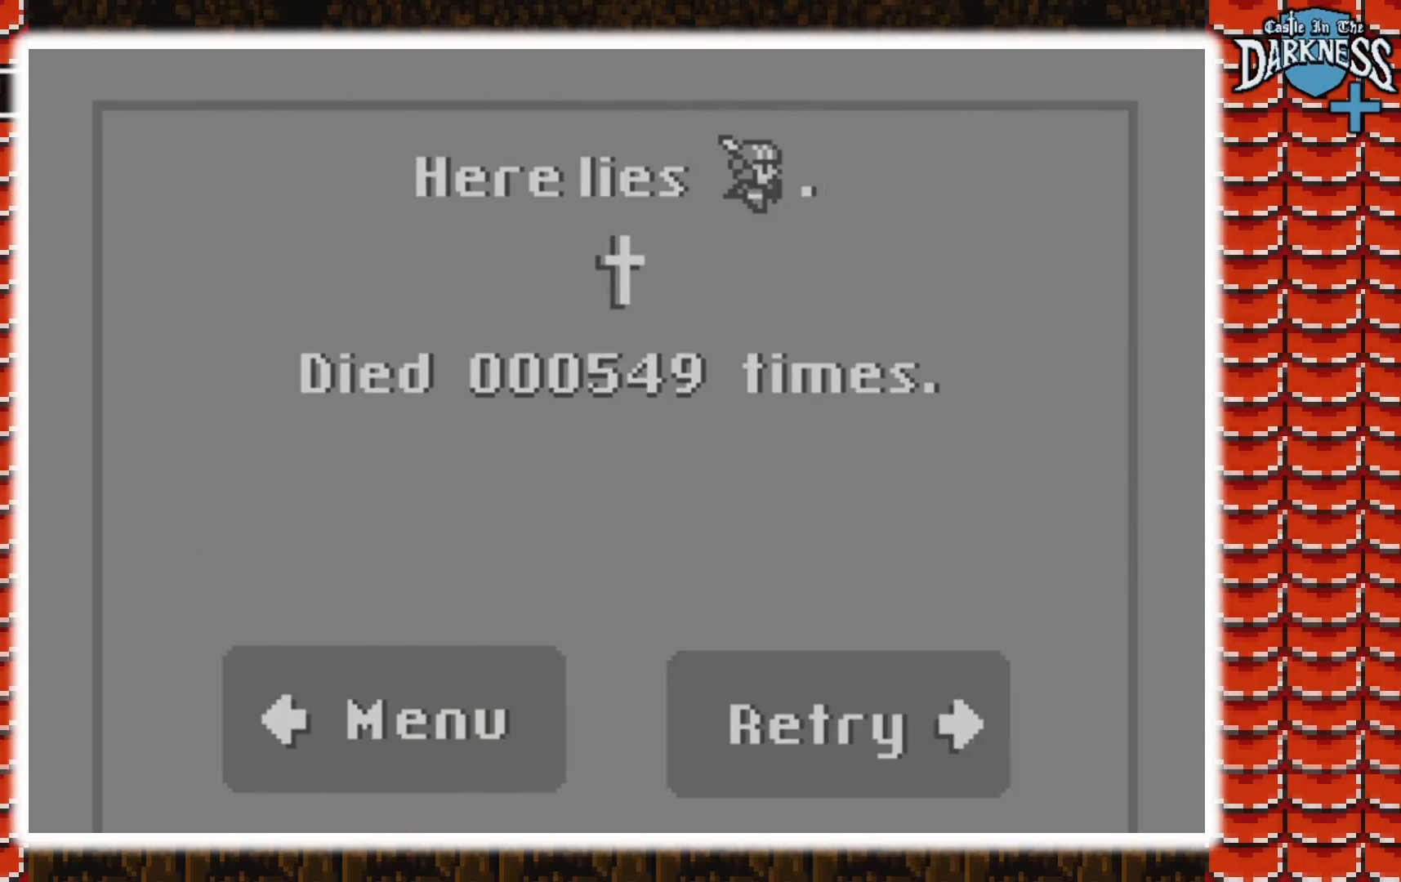
{"buttons": ["DPAD_LEFT"], "events": [[67, "DPAD_LEFT", "down"]]}
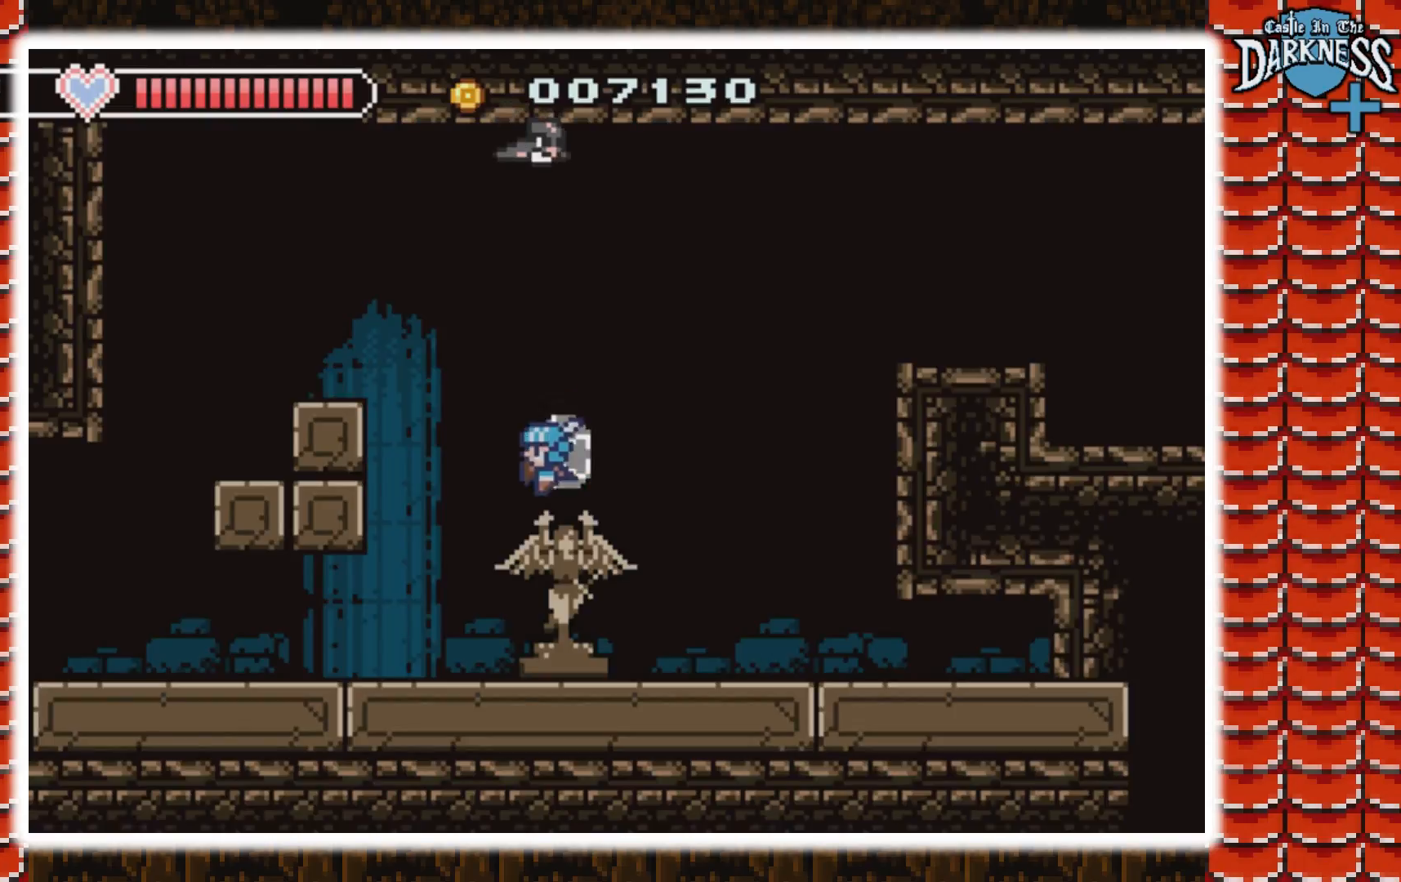
{"buttons": ["DPAD_LEFT"], "events": []}
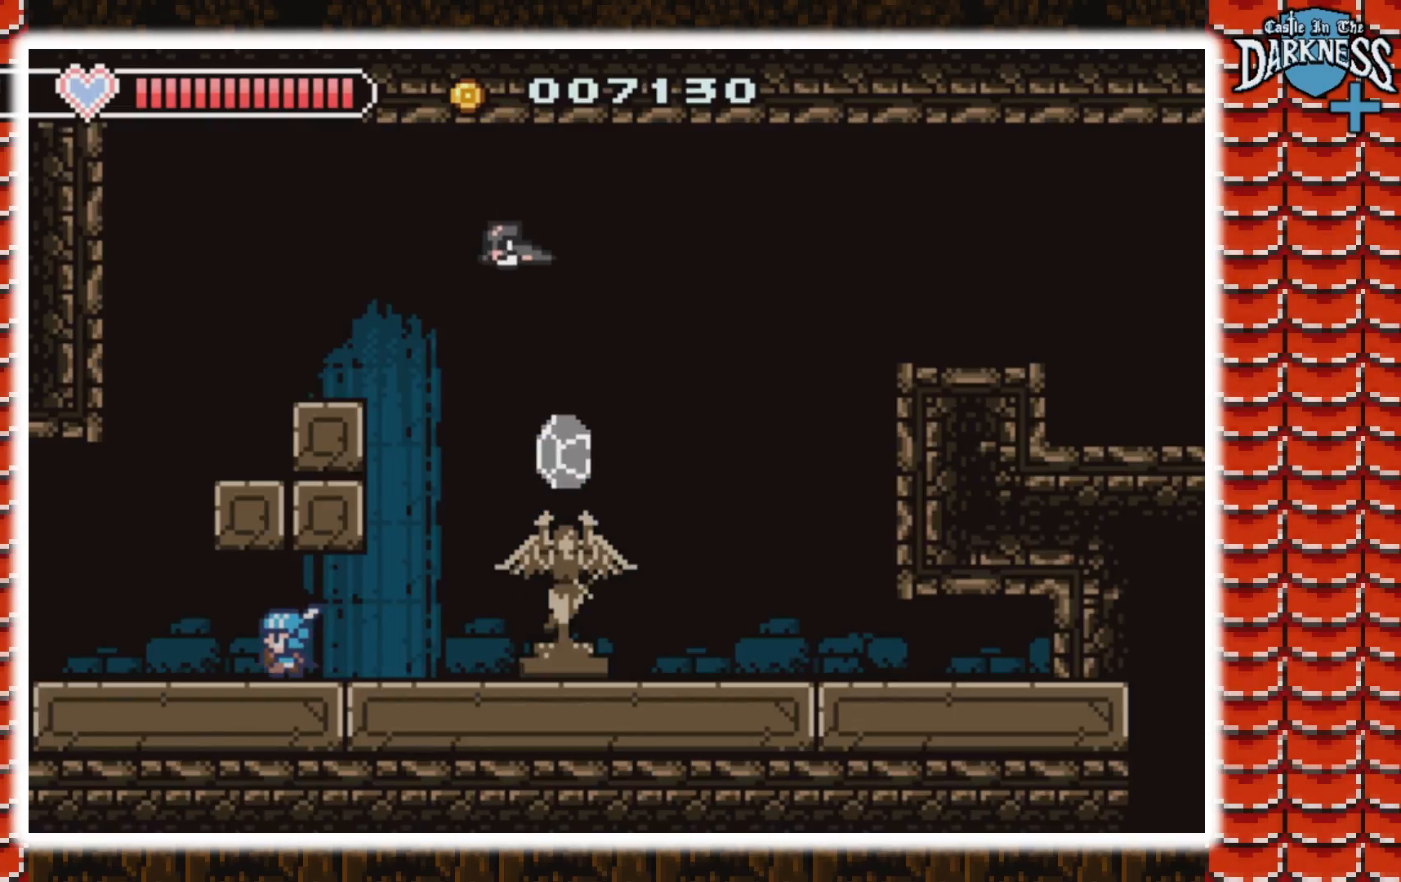
{"buttons": ["DPAD_LEFT"], "events": []}
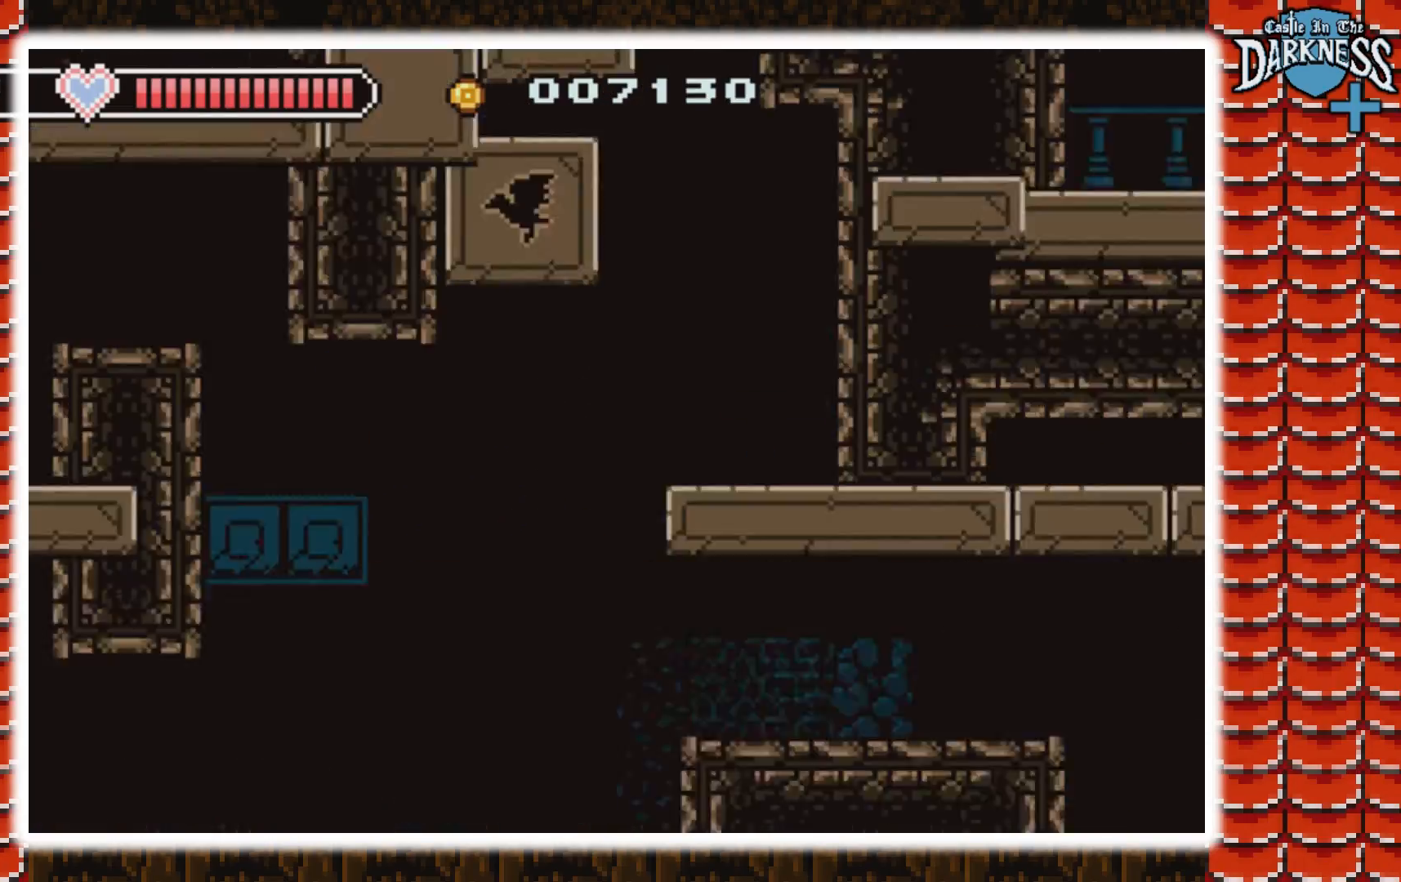
{"buttons": ["A", "DPAD_LEFT"], "events": [[500, "A", "down"]]}
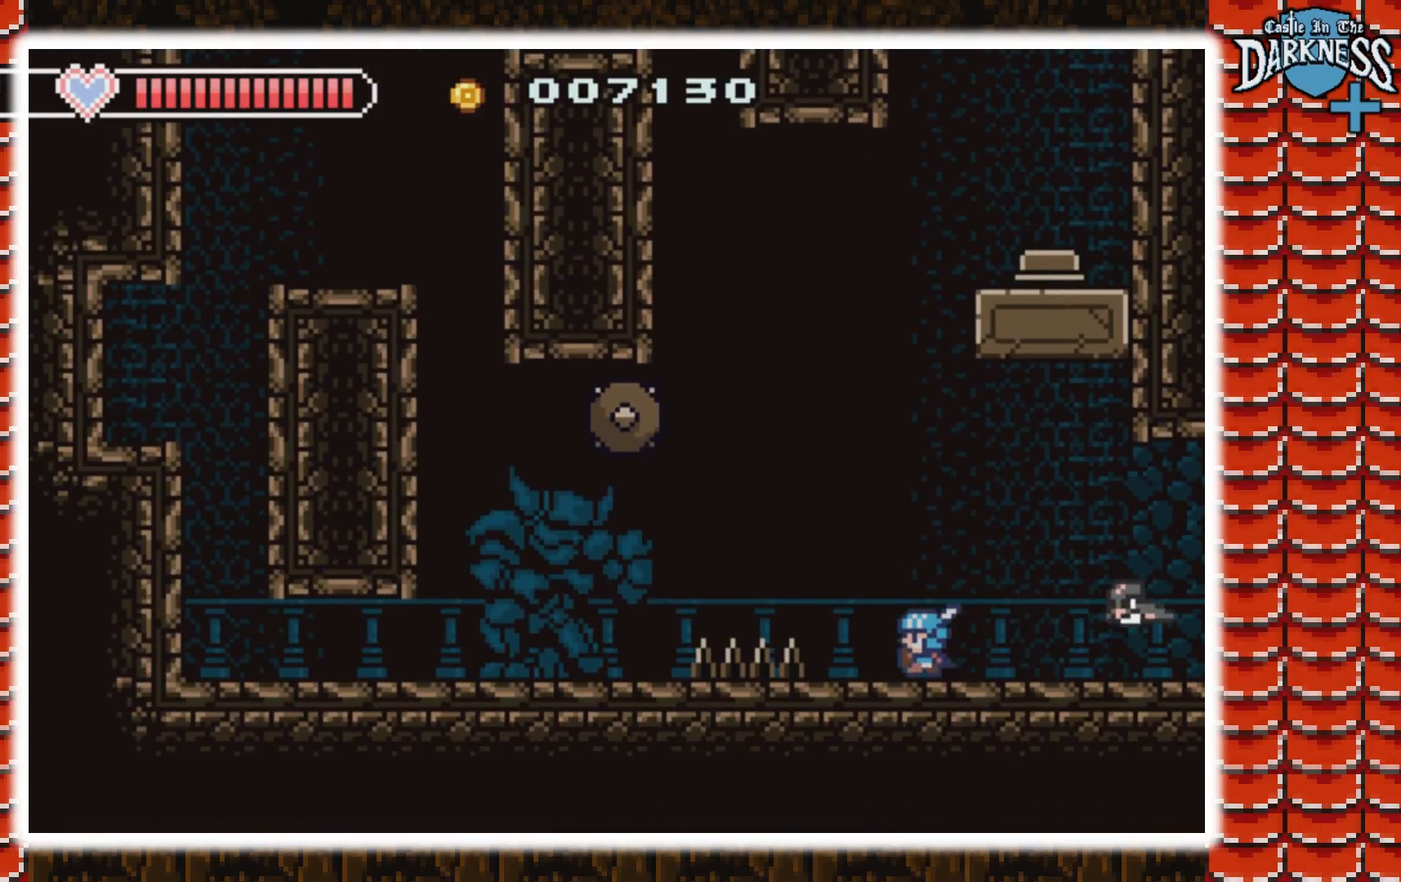
{"buttons": ["A", "DPAD_LEFT"], "events": [[267, "A", "up"], [400, "A", "down"]]}